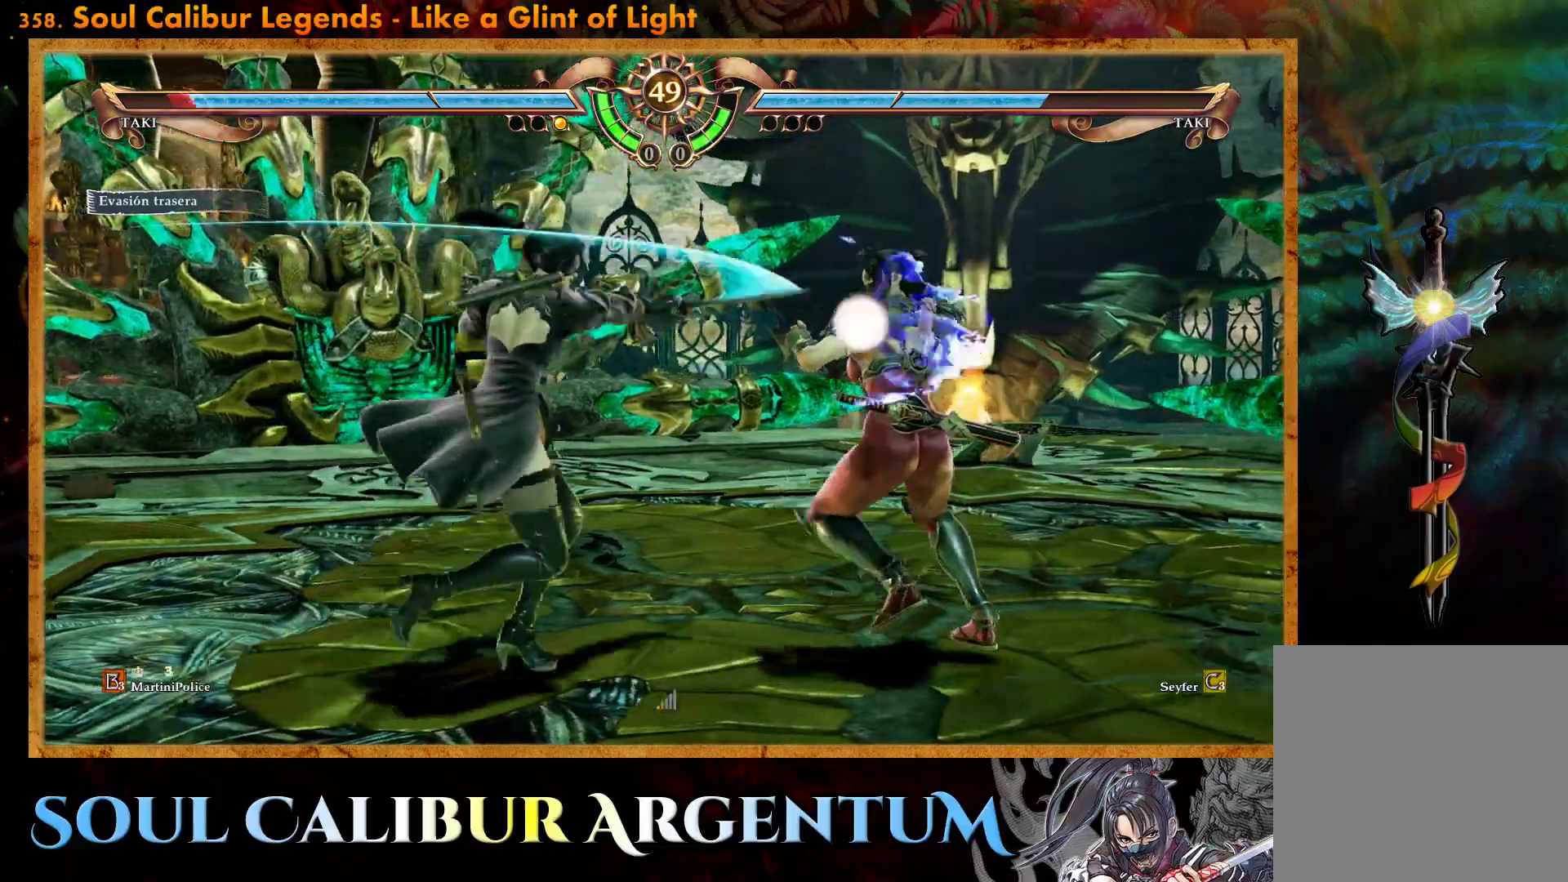
Gameplay with a controller (PlayStation layout); each line is a JSON object with the inputs held at the frame after it. "events" lists button and stick changes between this image and that frame as [ms after this image, input, new state], when the widget could be followed in between. Not read: left_stick right_stick.
{"buttons": ["SQUARE", "DPAD_RIGHT"], "events": [[167, "SQUARE", "down"], [267, "SQUARE", "up"], [500, "SQUARE", "down"]]}
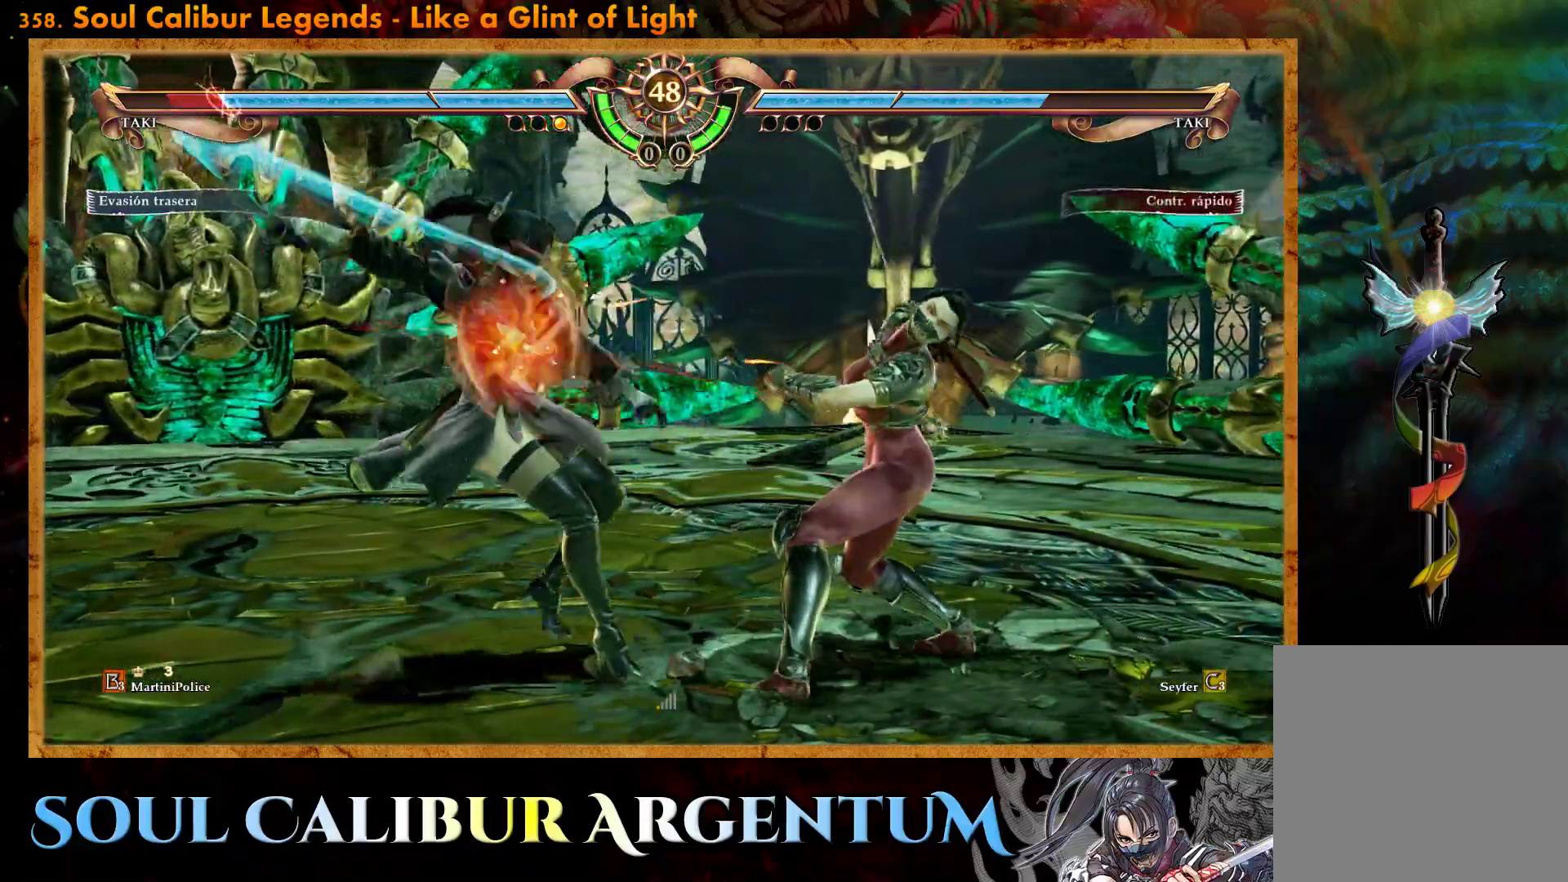
{"buttons": ["DPAD_RIGHT"], "events": [[67, "SQUARE", "up"], [217, "SQUARE", "down"], [317, "SQUARE", "up"], [400, "SQUARE", "down"], [500, "SQUARE", "up"]]}
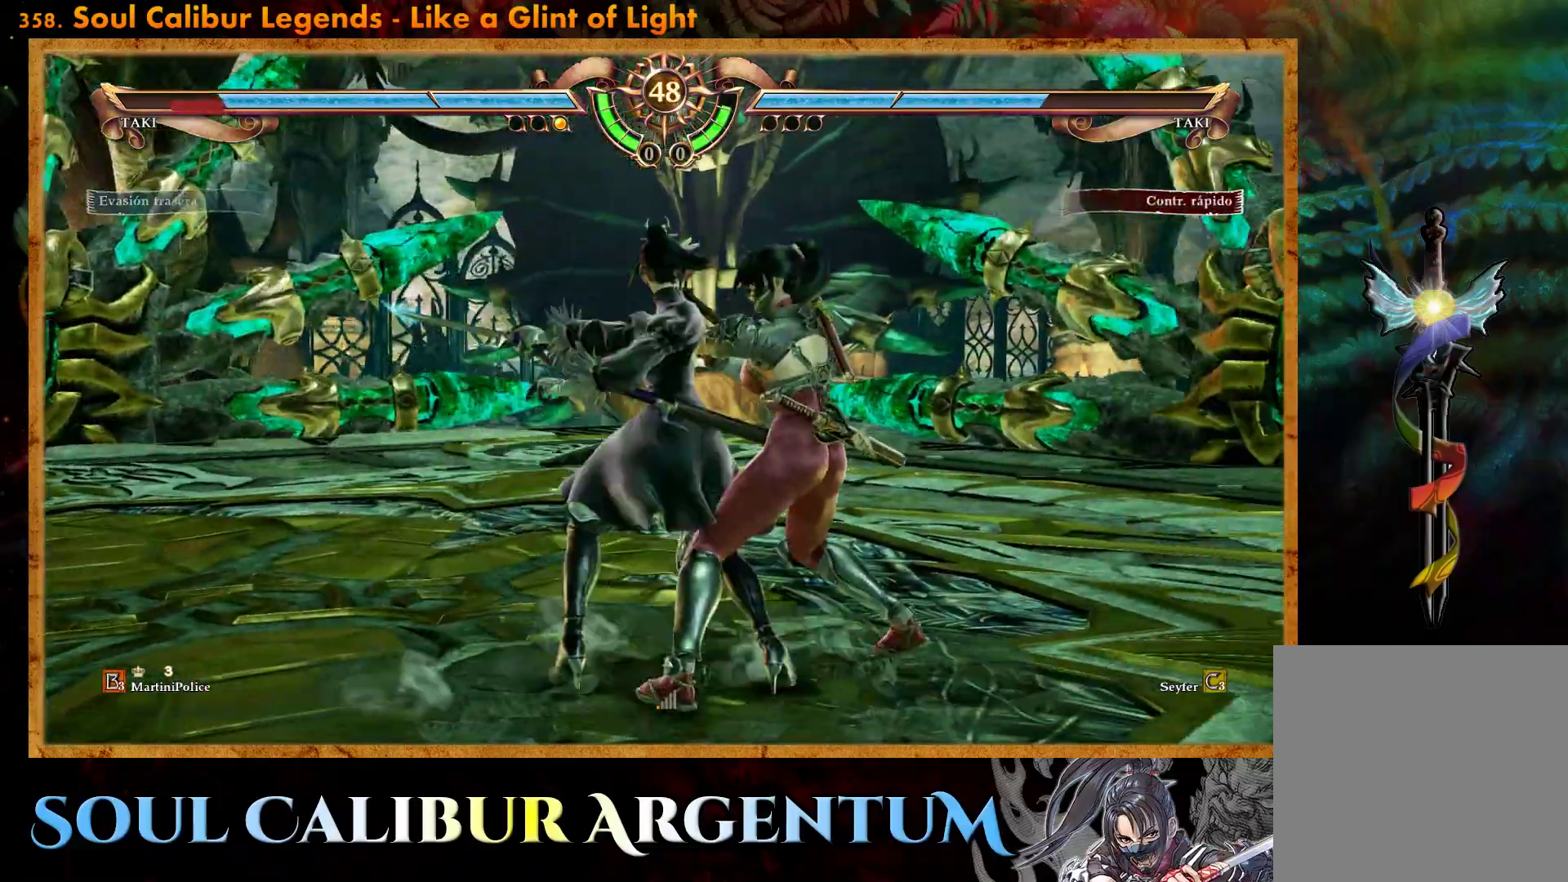
{"buttons": ["DPAD_RIGHT"], "events": [[67, "SQUARE", "down"], [167, "SQUARE", "up"]]}
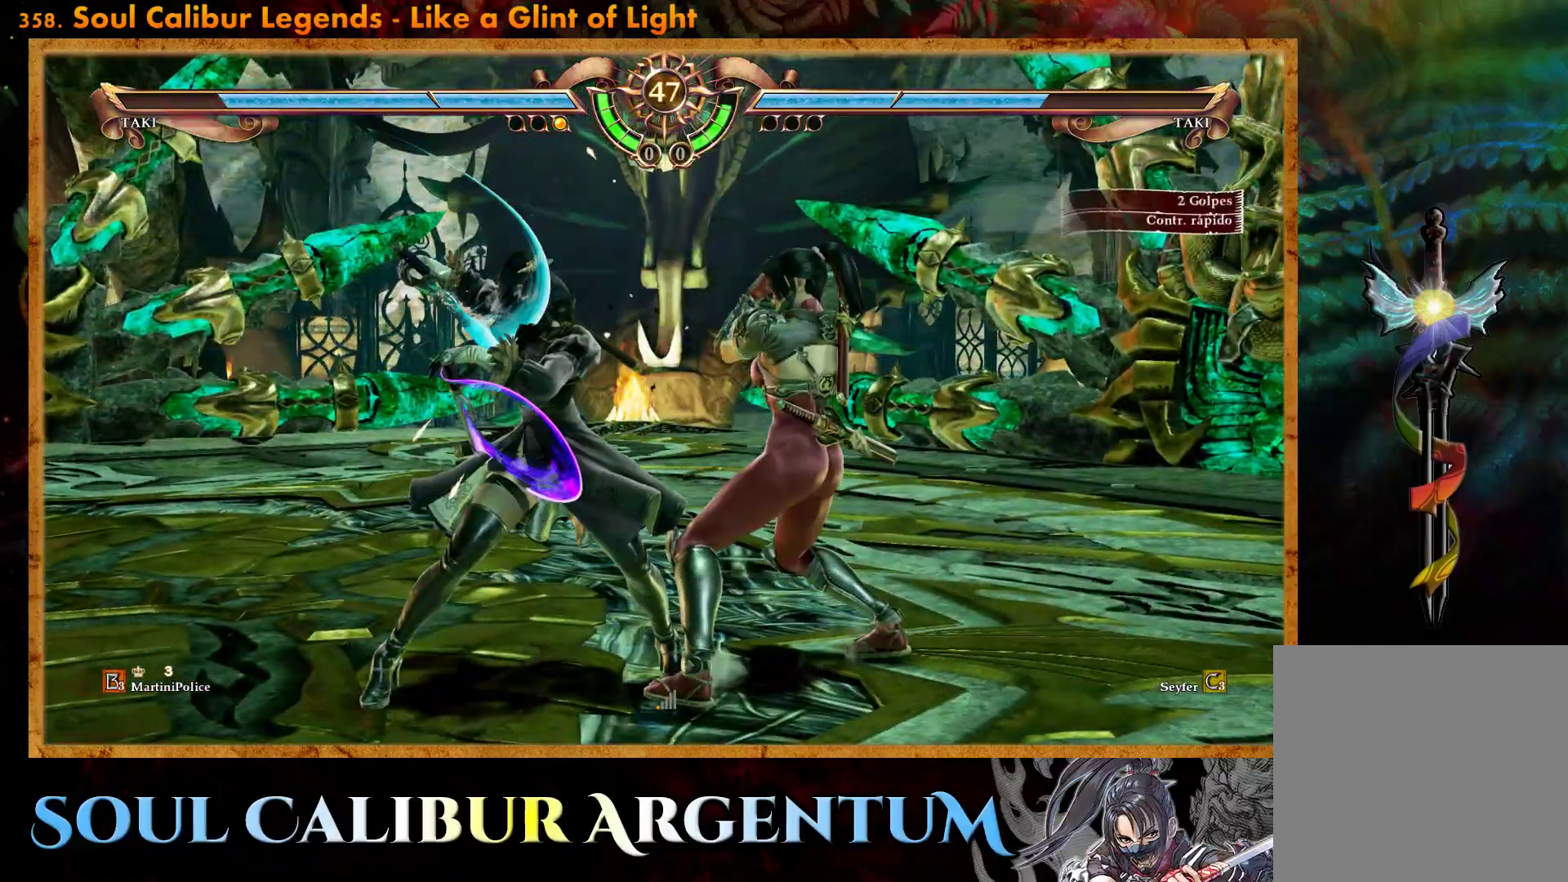
{"buttons": [], "events": [[33, "CROSS", "down"], [83, "DPAD_RIGHT", "up"], [267, "CROSS", "up"]]}
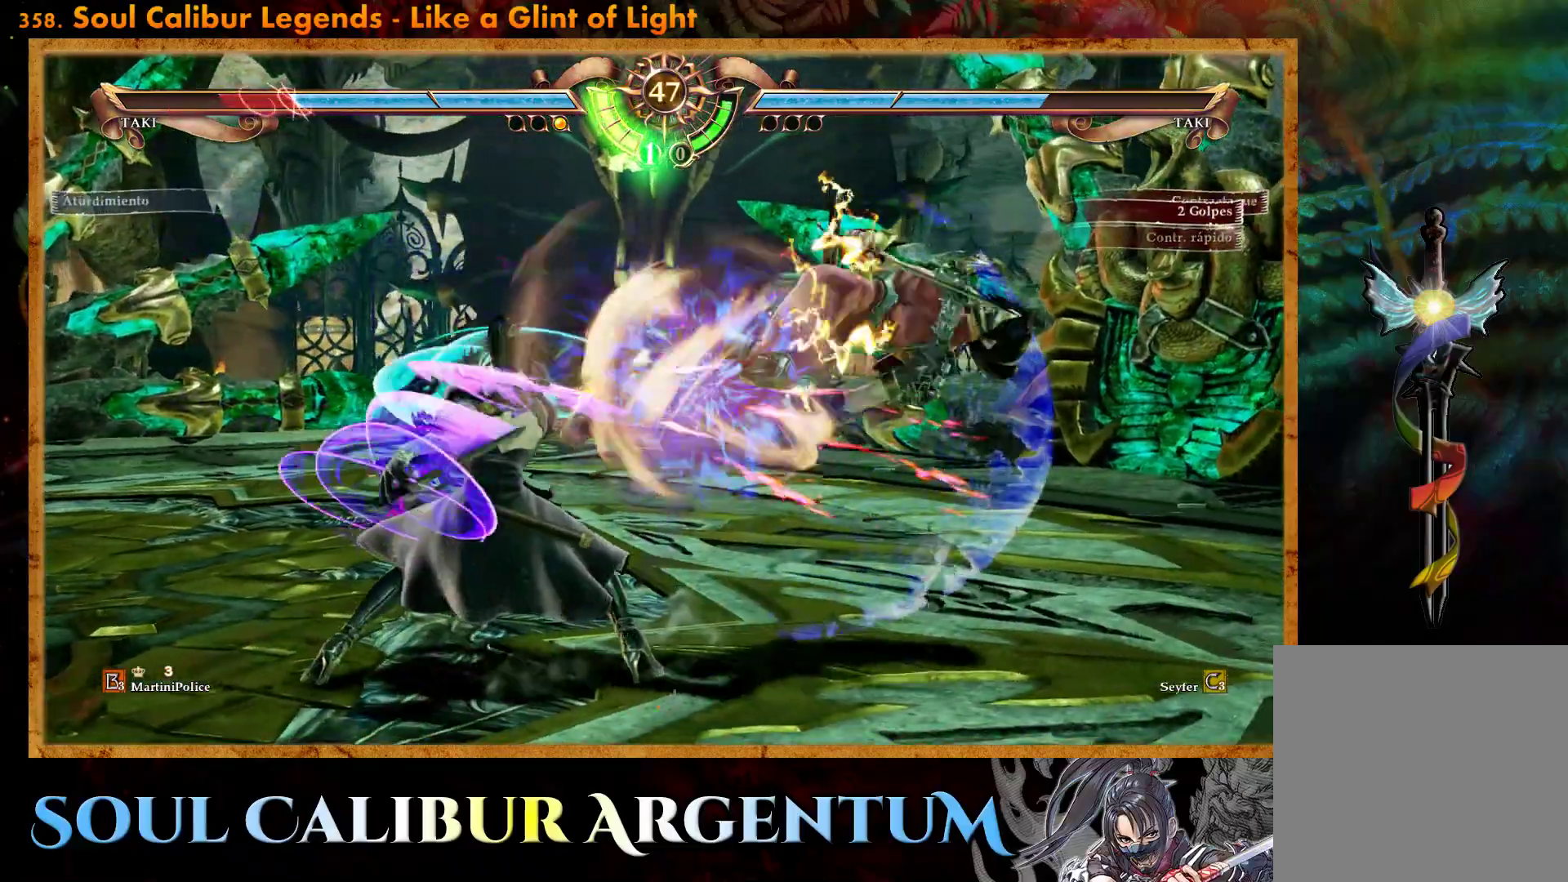
{"buttons": ["DPAD_UP", "DPAD_RIGHT"], "events": [[317, "DPAD_RIGHT", "down"], [317, "DPAD_UP", "down"], [383, "SQUARE", "down"], [467, "SQUARE", "up"]]}
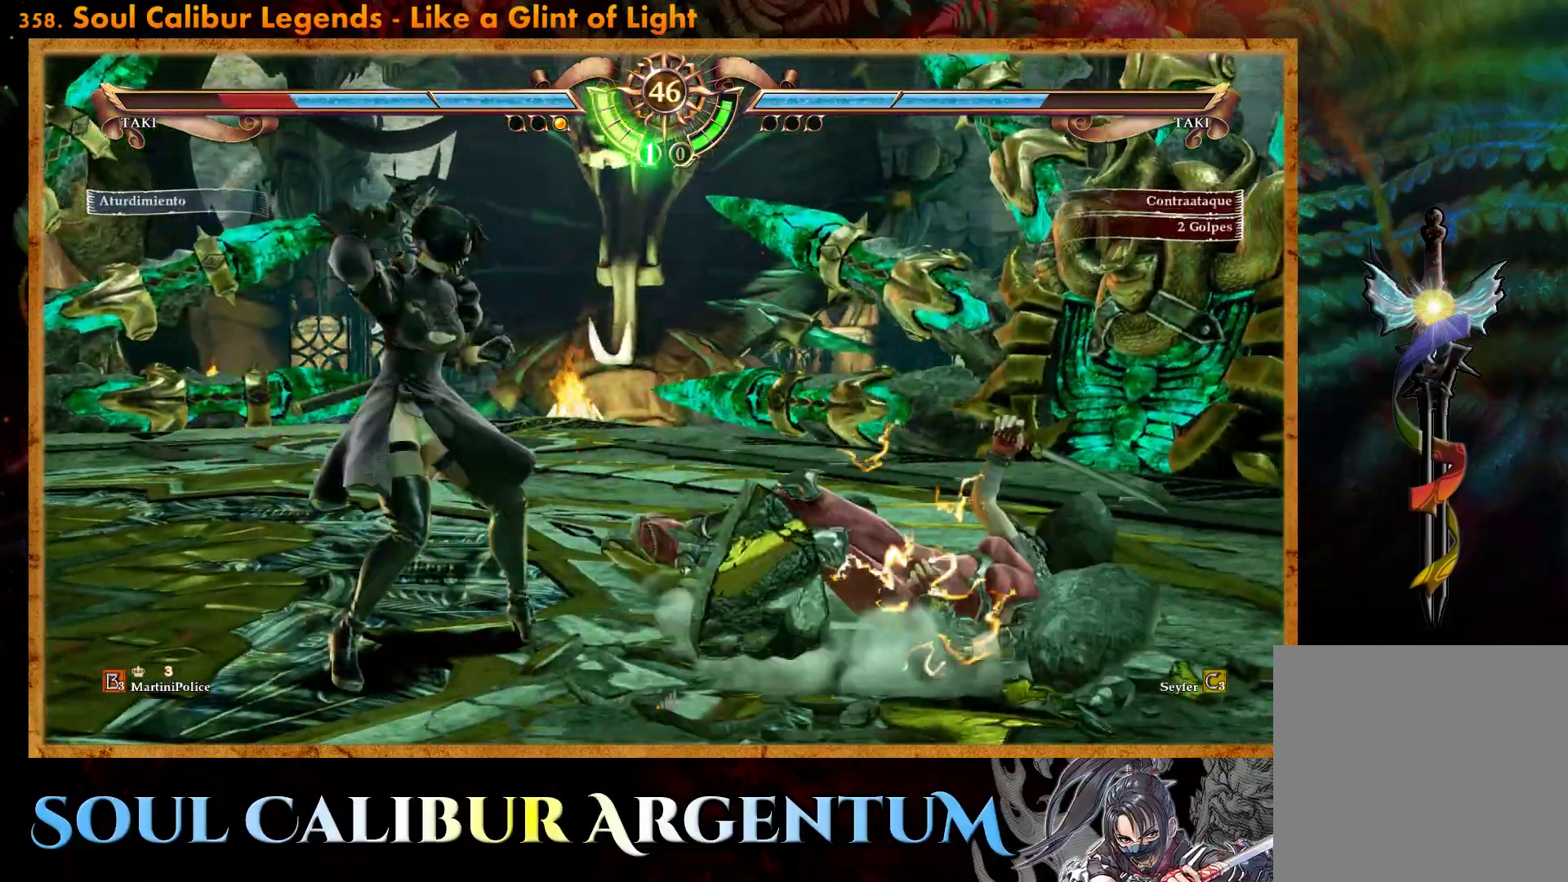
{"buttons": ["CROSS", "DPAD_UP", "DPAD_RIGHT"], "events": [[233, "CROSS", "down"], [367, "CROSS", "up"], [417, "CROSS", "down"]]}
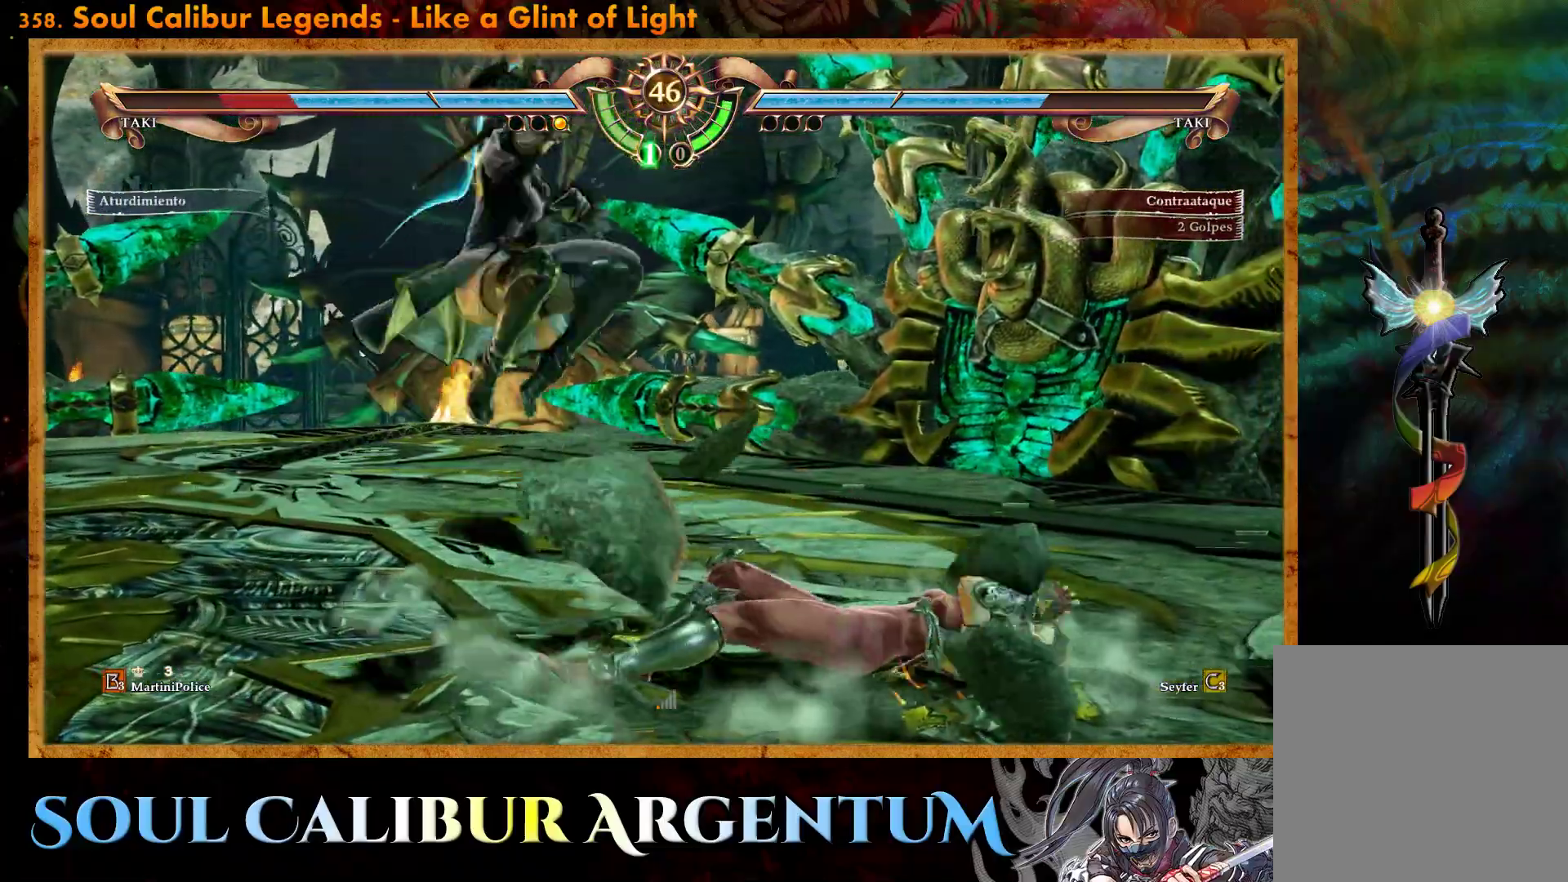
{"buttons": [], "events": [[83, "CROSS", "up"], [217, "DPAD_UP", "up"], [233, "DPAD_RIGHT", "up"]]}
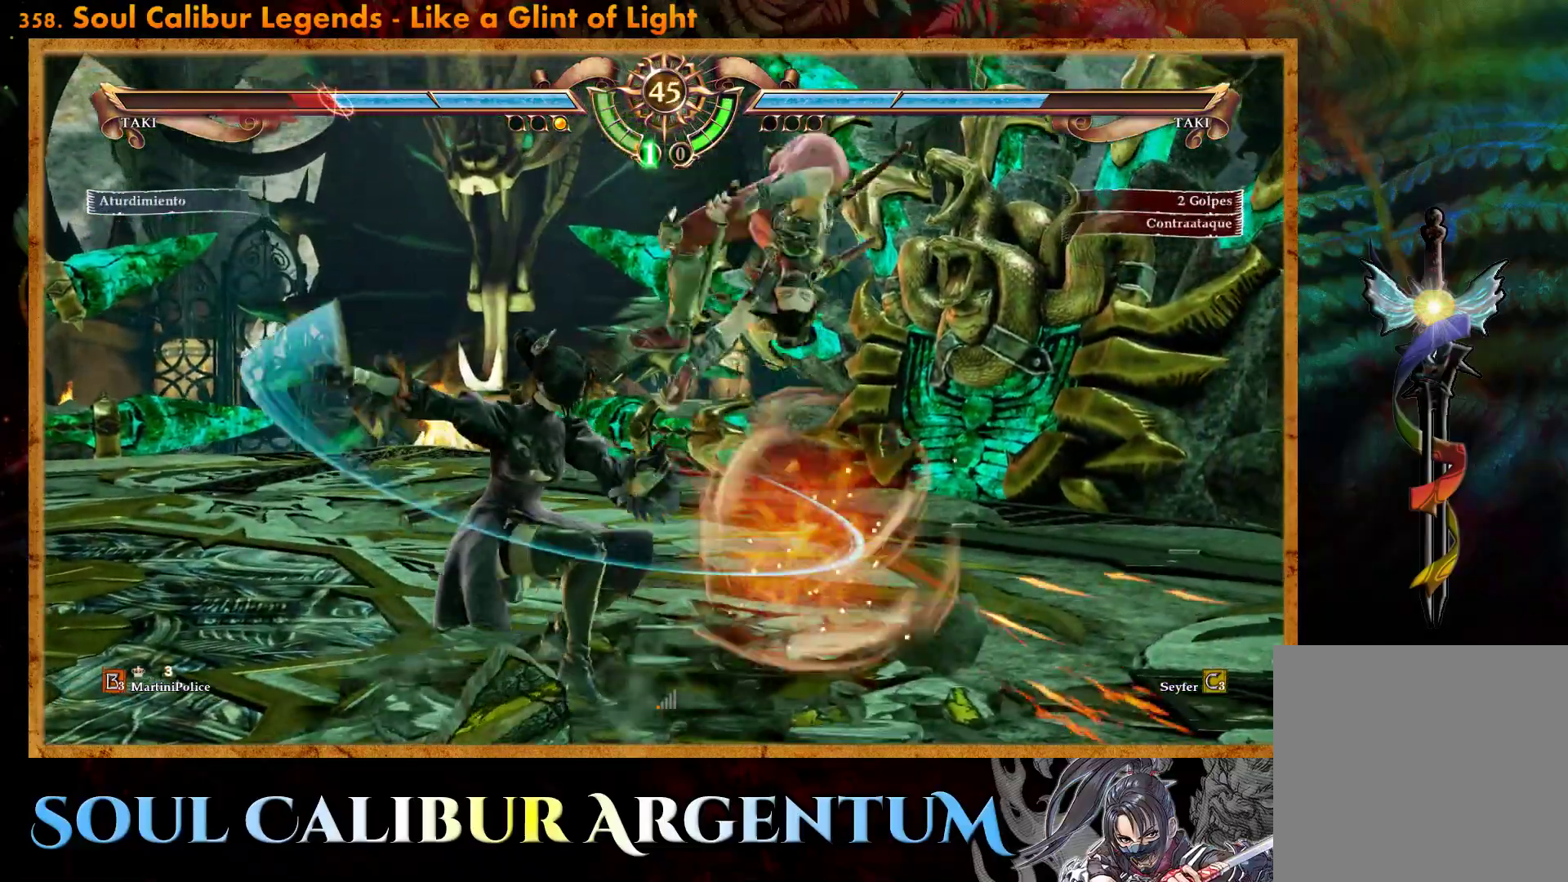
{"buttons": [], "events": [[33, "DPAD_DOWN", "down"], [67, "L2", "down"], [183, "L2", "up"], [250, "L2", "down"], [367, "L2", "up"], [450, "DPAD_DOWN", "up"]]}
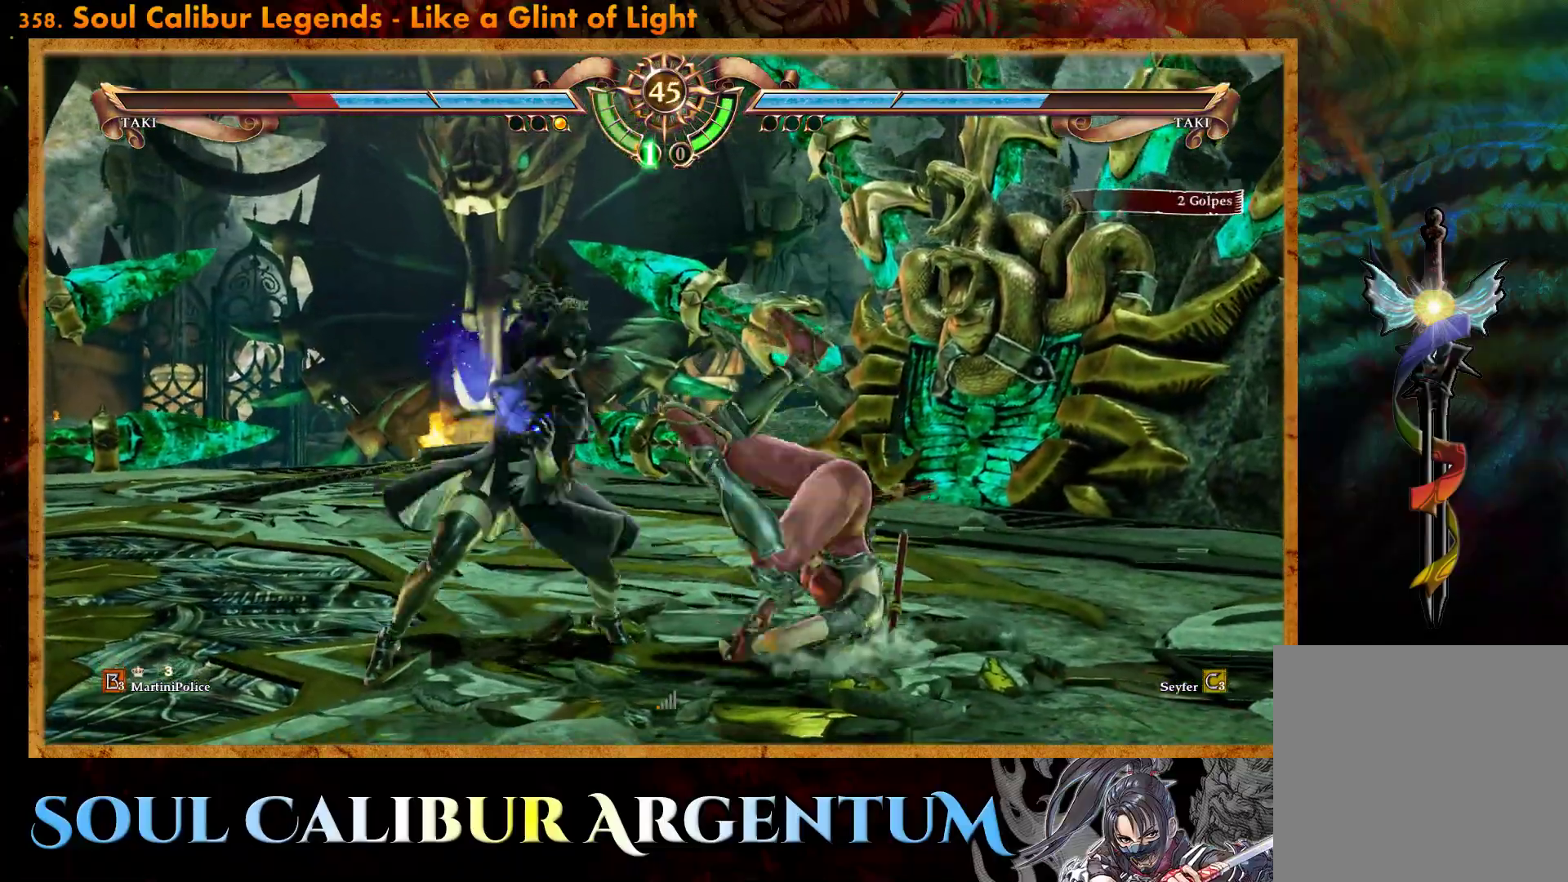
{"buttons": ["DPAD_RIGHT"], "events": [[150, "DPAD_RIGHT", "down"], [217, "CIRCLE", "down"], [317, "CIRCLE", "up"], [383, "CIRCLE", "down"], [467, "CIRCLE", "up"]]}
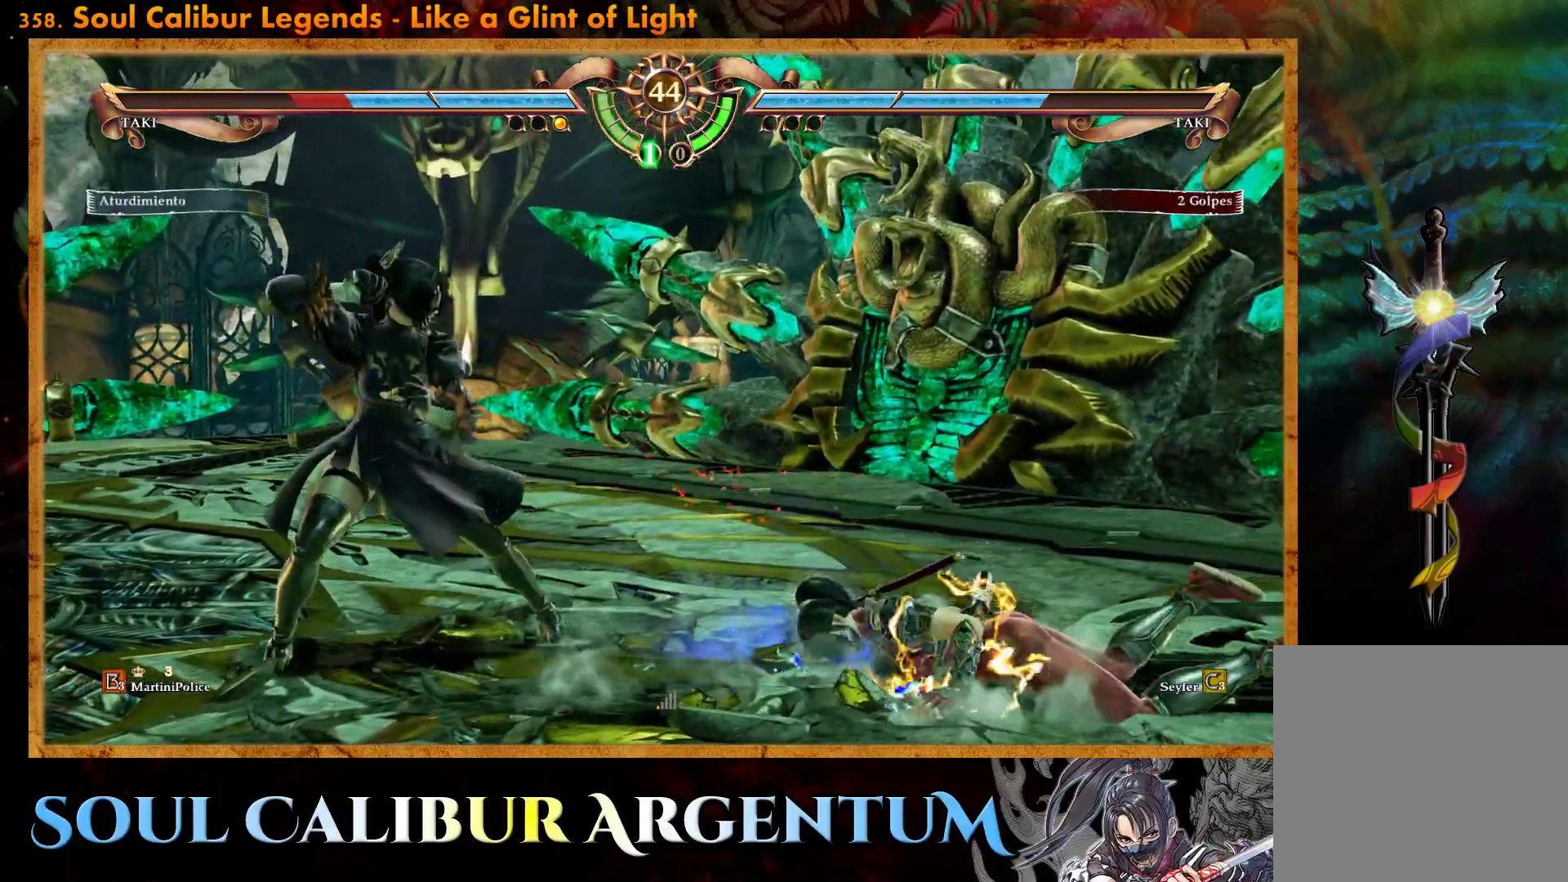
{"buttons": ["SQUARE"], "events": [[50, "CIRCLE", "down"], [183, "CIRCLE", "up"], [300, "DPAD_RIGHT", "up"], [433, "SQUARE", "down"]]}
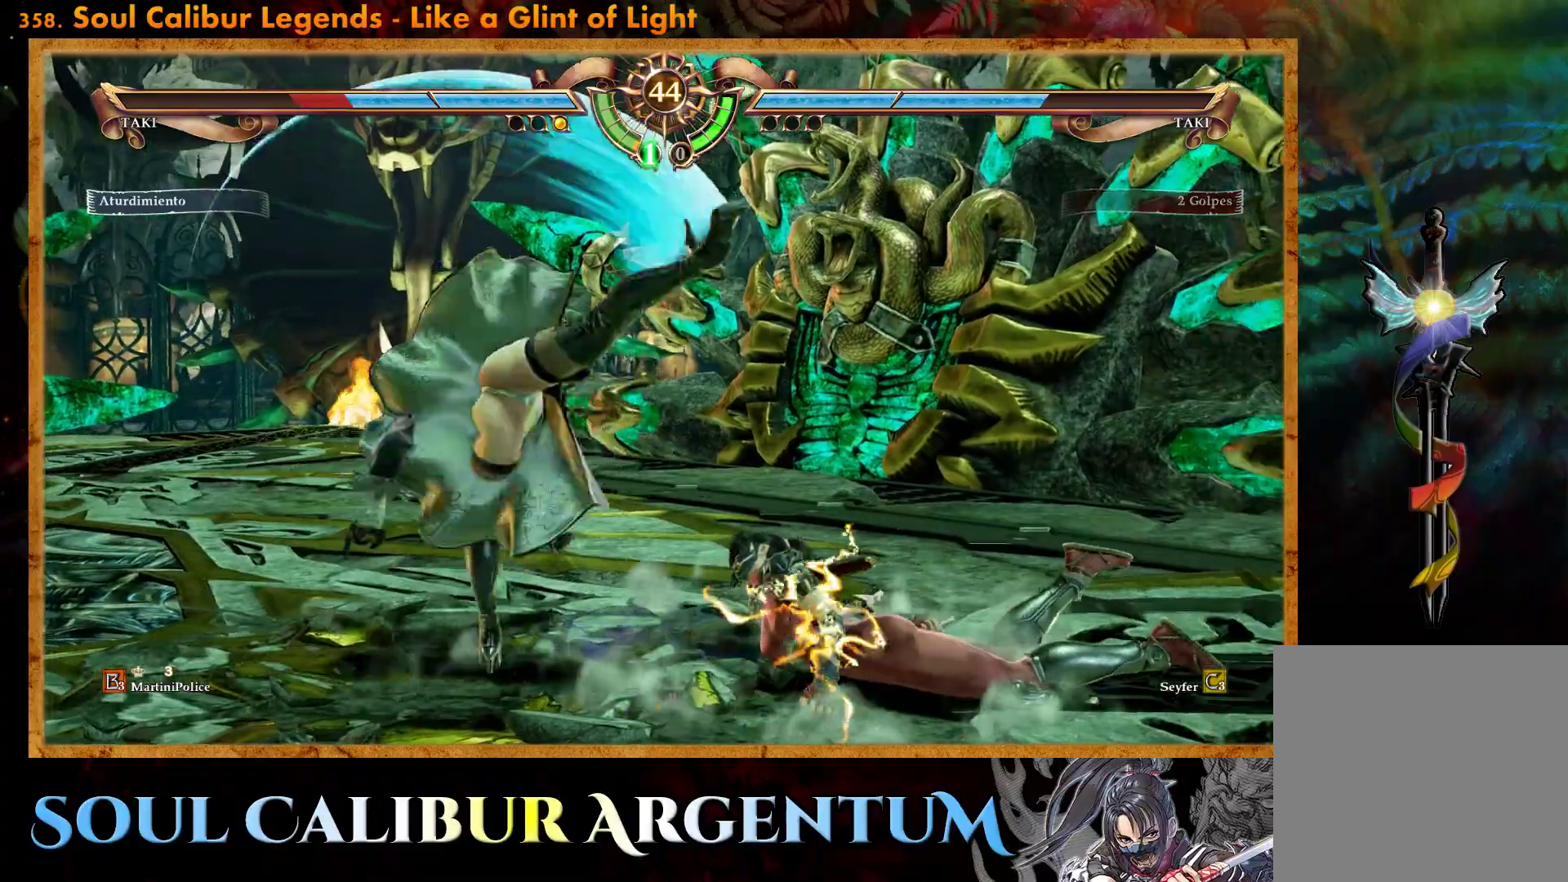
{"buttons": [], "events": [[33, "SQUARE", "up"], [67, "DPAD_LEFT", "down"], [300, "DPAD_LEFT", "up"]]}
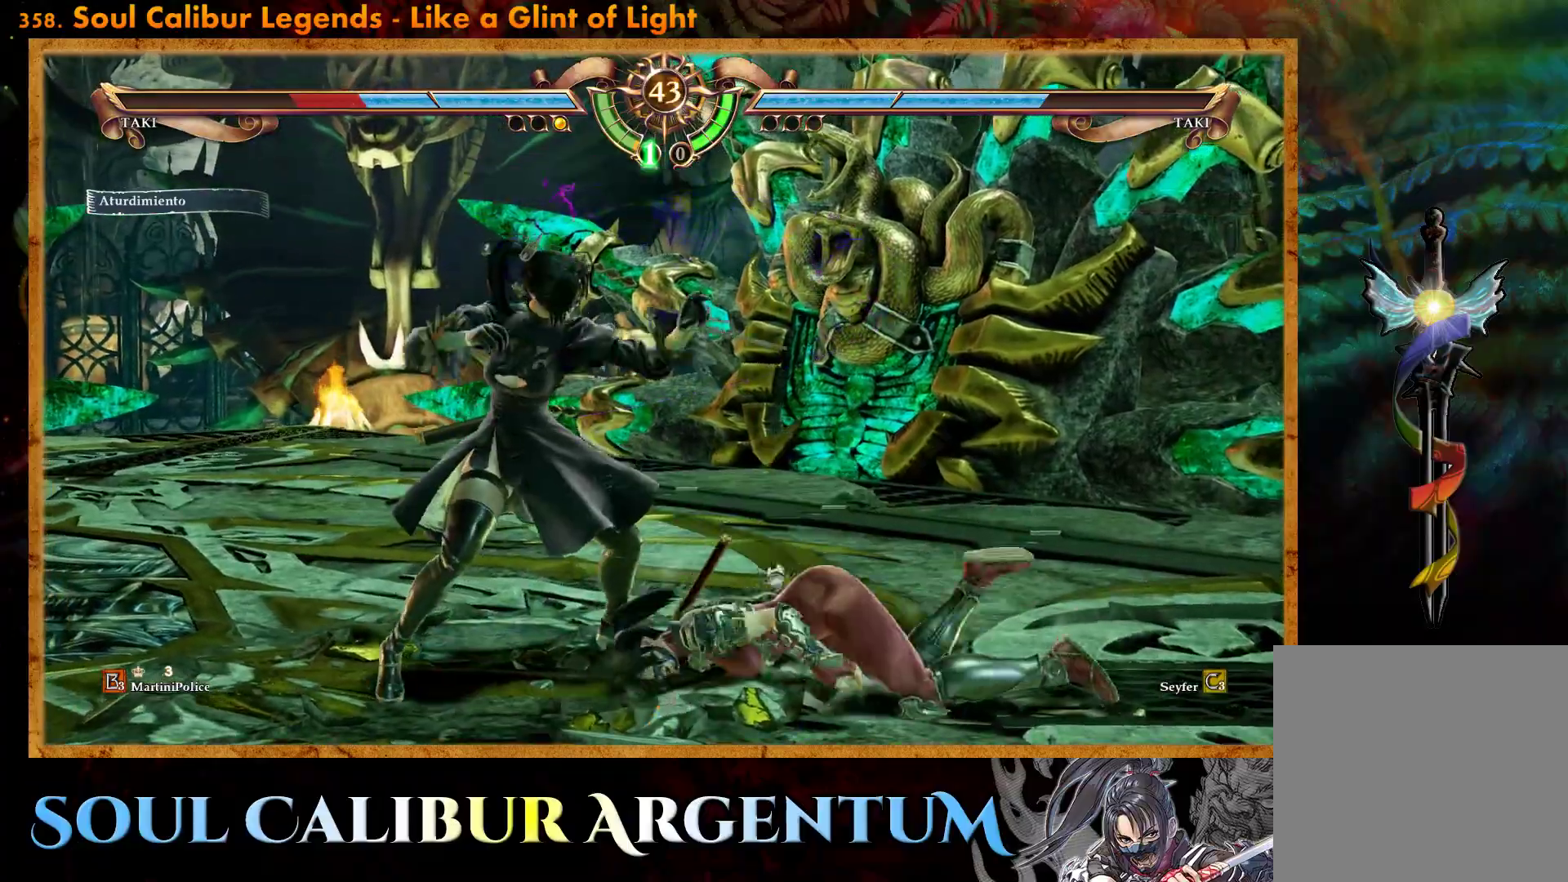
{"buttons": [], "events": [[67, "TRIANGLE", "down"], [167, "TRIANGLE", "up"], [233, "TRIANGLE", "down"], [300, "TRIANGLE", "up"]]}
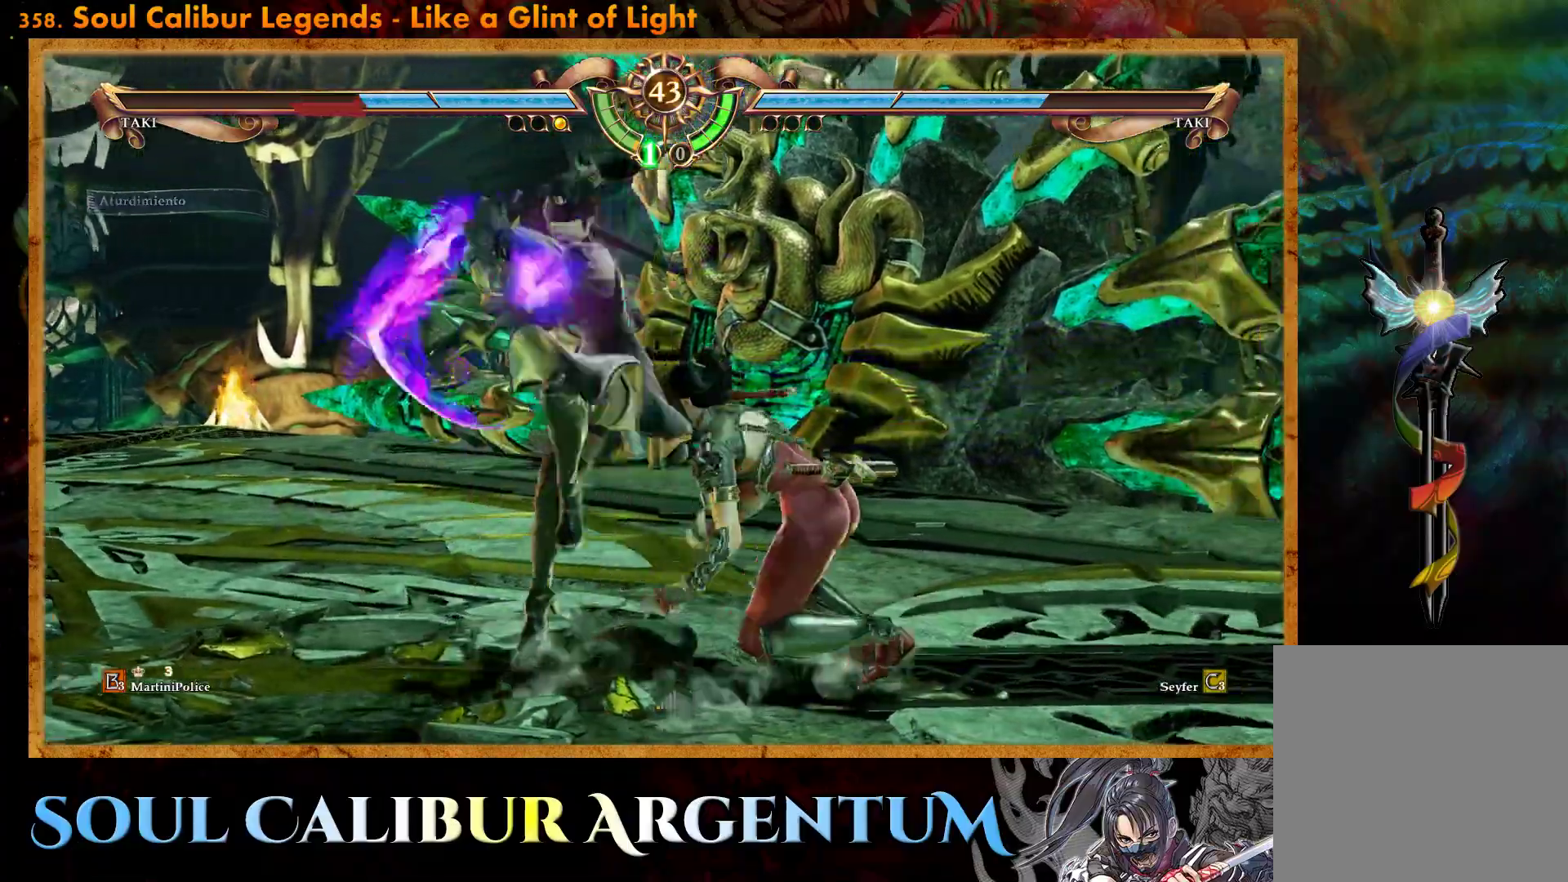
{"buttons": [], "events": [[217, "DPAD_DOWN", "down"], [217, "DPAD_RIGHT", "down"], [233, "TRIANGLE", "down"], [333, "TRIANGLE", "up"], [400, "TRIANGLE", "down"], [467, "DPAD_DOWN", "up"], [500, "DPAD_RIGHT", "up"], [500, "TRIANGLE", "up"]]}
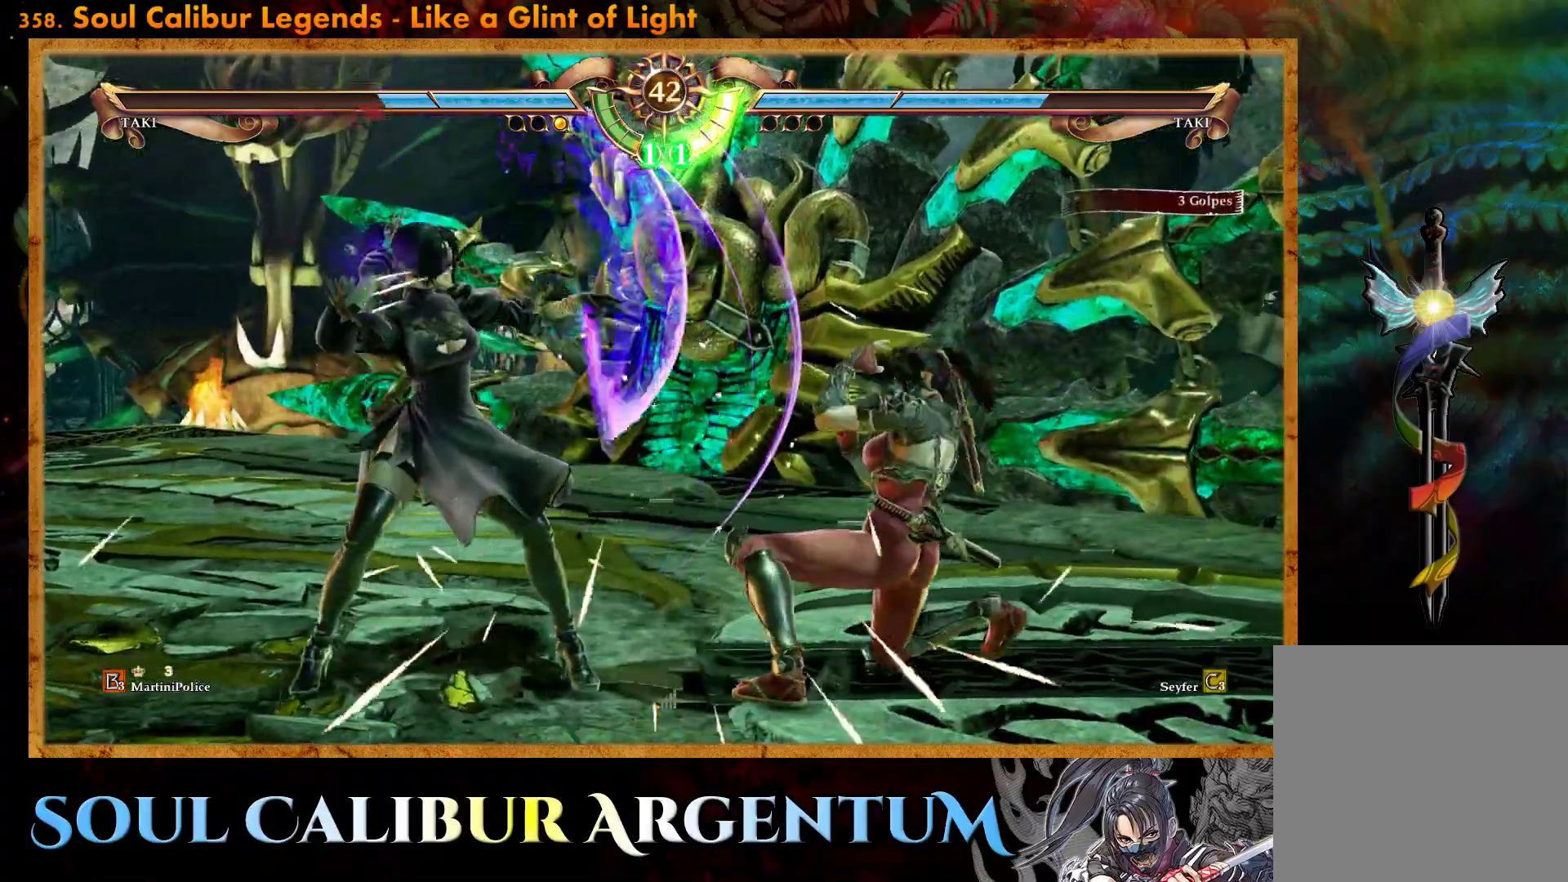
{"buttons": ["CIRCLE"], "events": [[100, "R2", "down"], [250, "R2", "up"], [317, "CIRCLE", "down"], [383, "CIRCLE", "up"], [467, "CIRCLE", "down"]]}
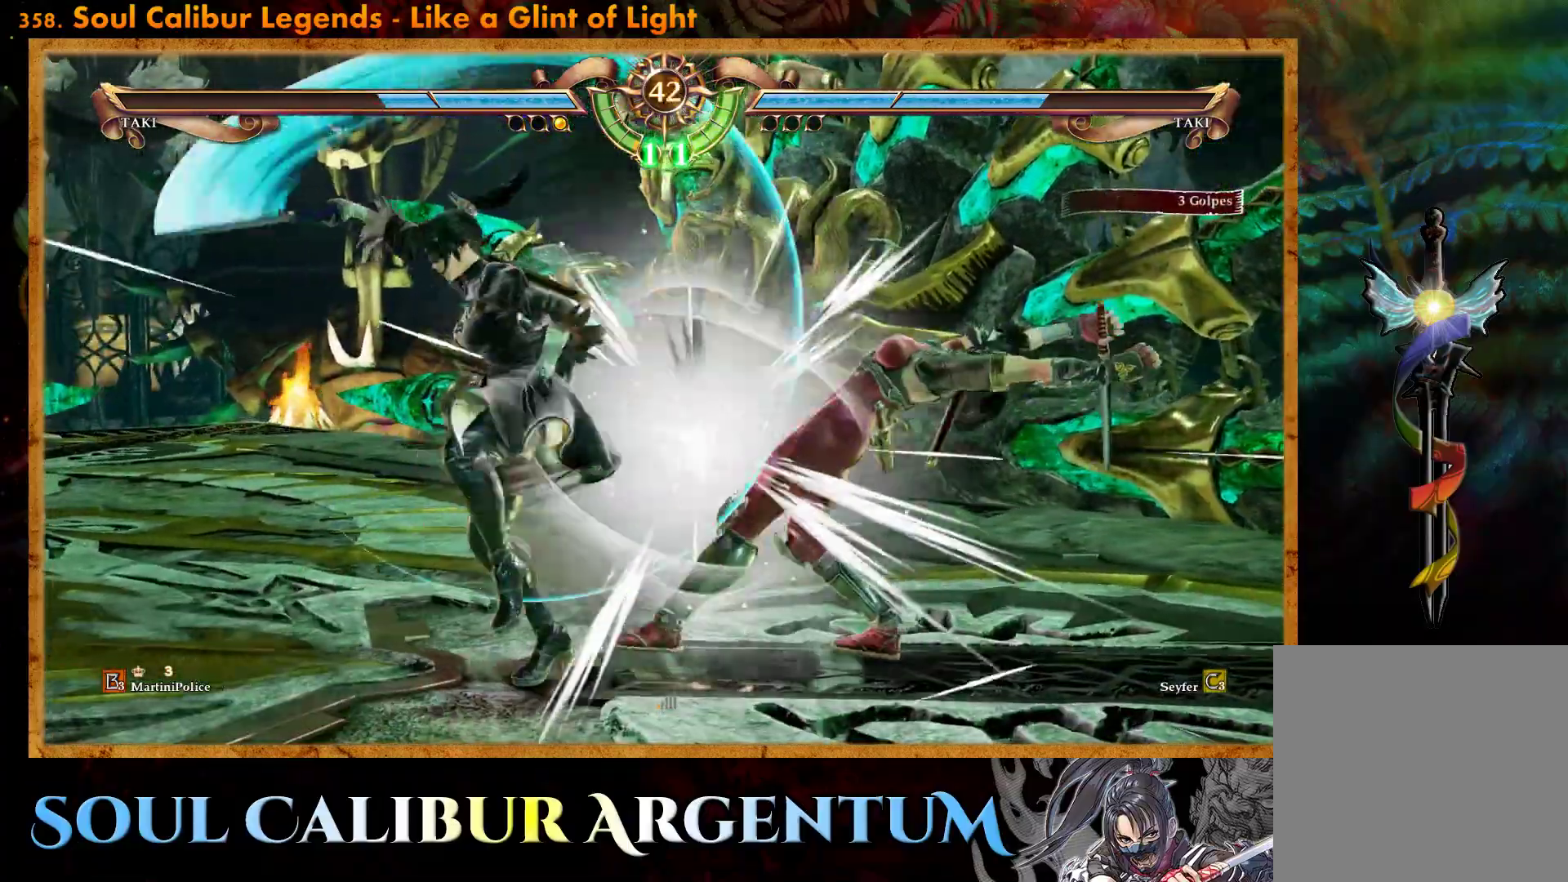
{"buttons": [], "events": [[17, "CIRCLE", "up"], [167, "SQUARE", "down"], [233, "SQUARE", "up"]]}
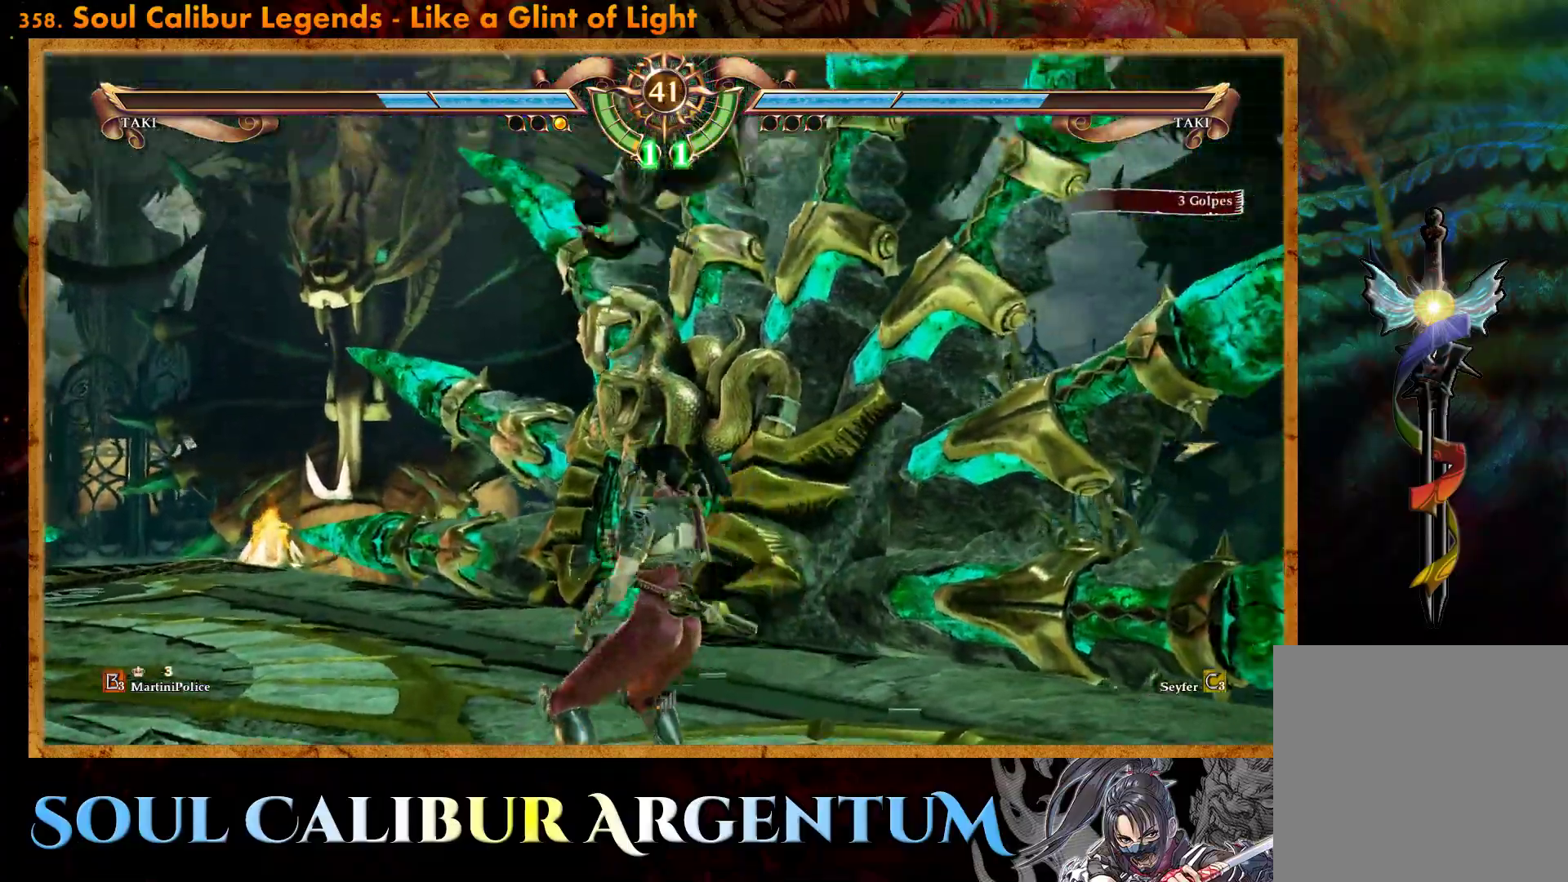
{"buttons": ["CROSS", "SQUARE"], "events": [[217, "CROSS", "down"], [417, "SQUARE", "down"]]}
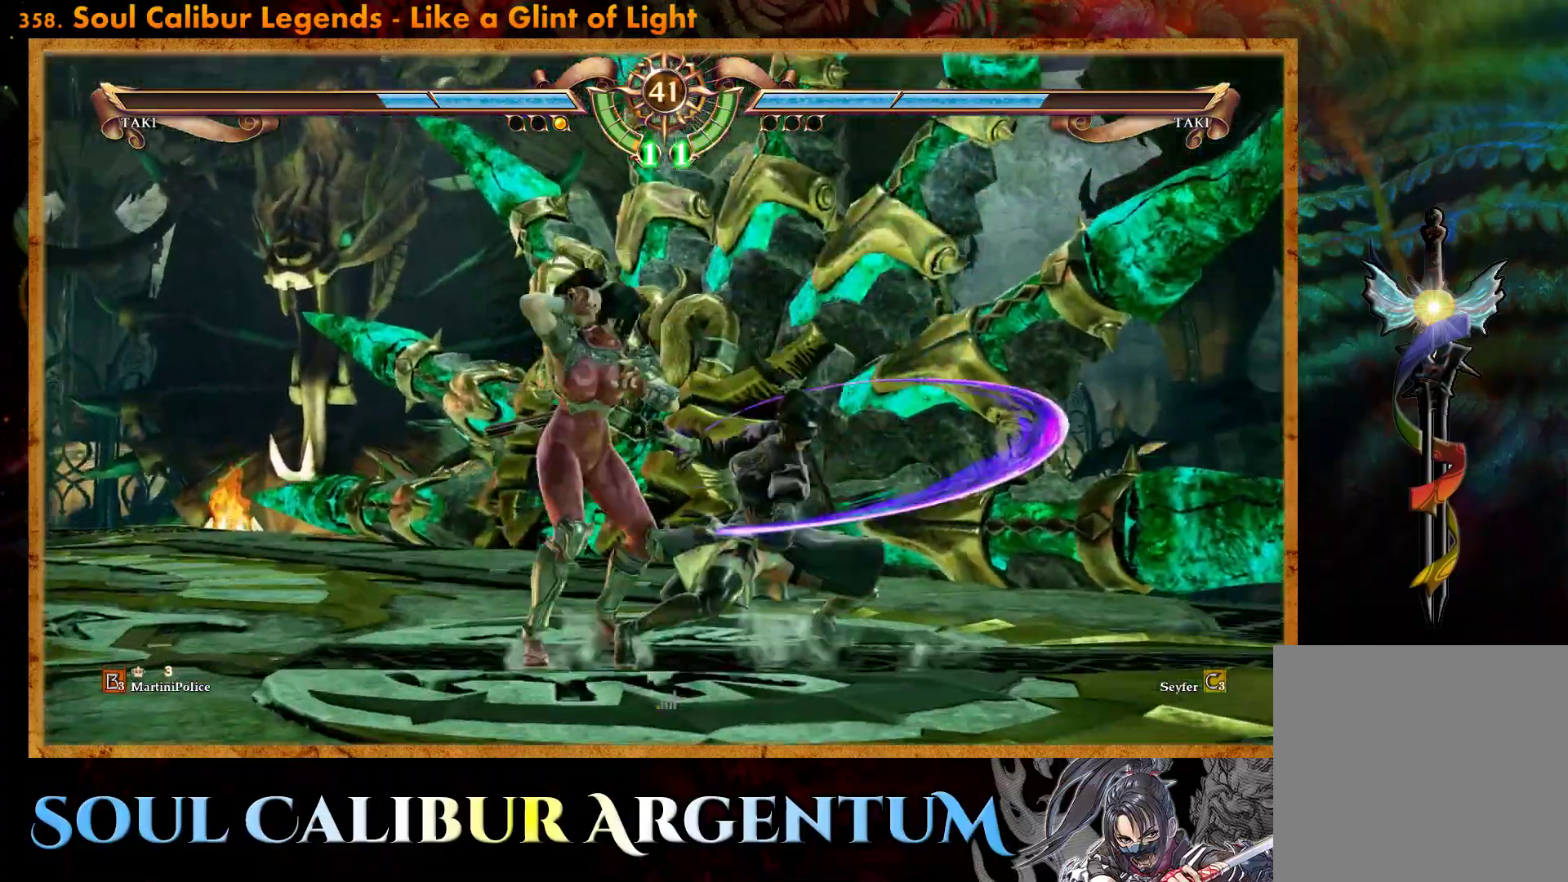
{"buttons": ["CROSS"], "events": [[67, "SQUARE", "up"], [200, "SQUARE", "down"], [300, "SQUARE", "up"]]}
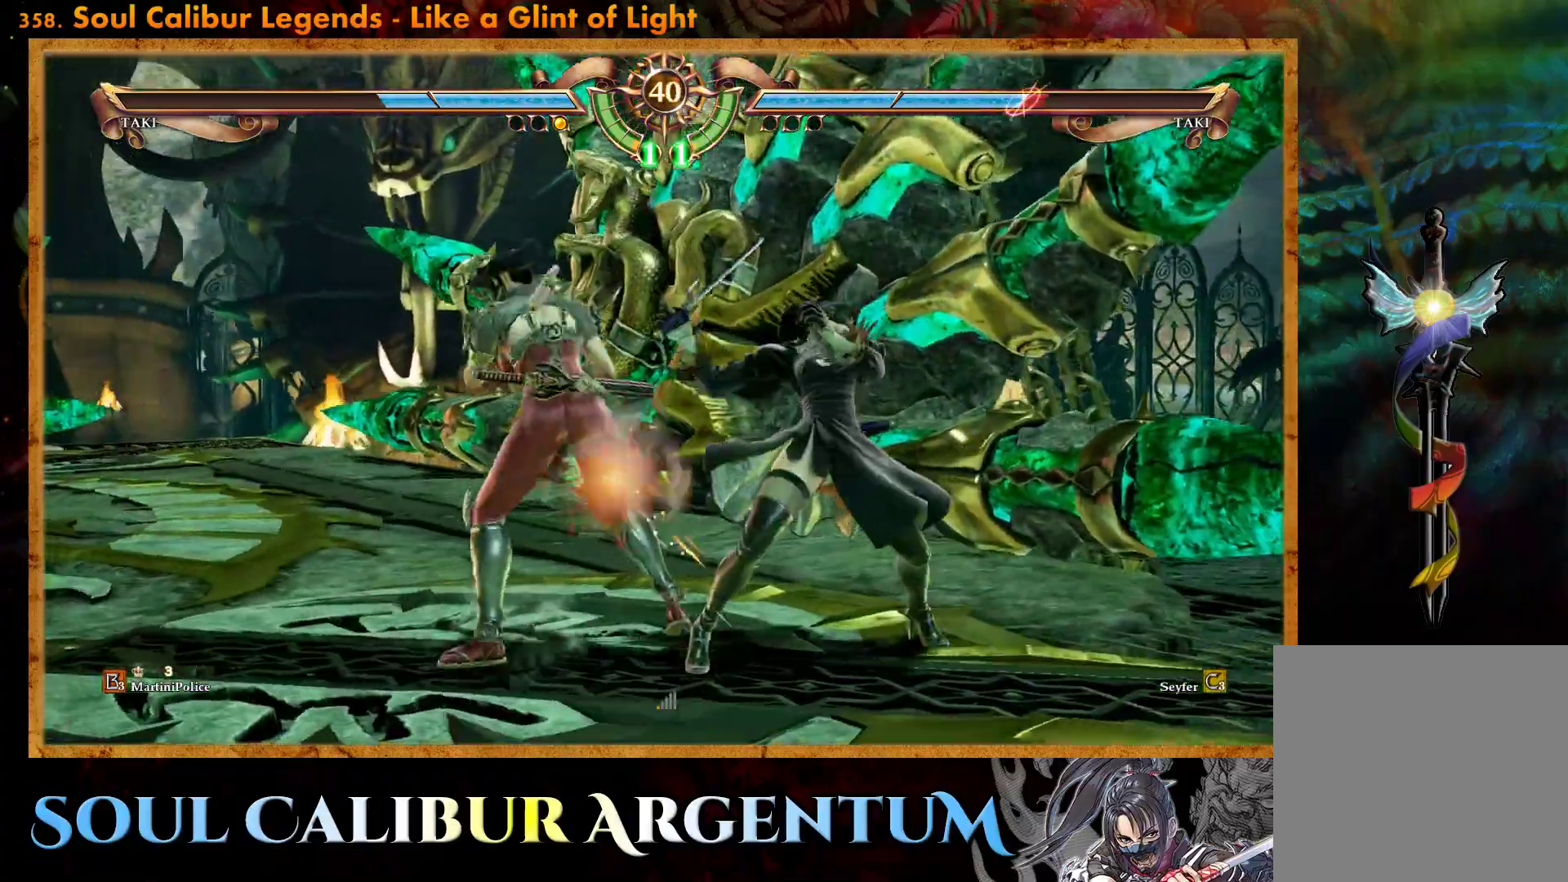
{"buttons": ["CROSS"], "events": [[50, "SQUARE", "down"], [150, "SQUARE", "up"]]}
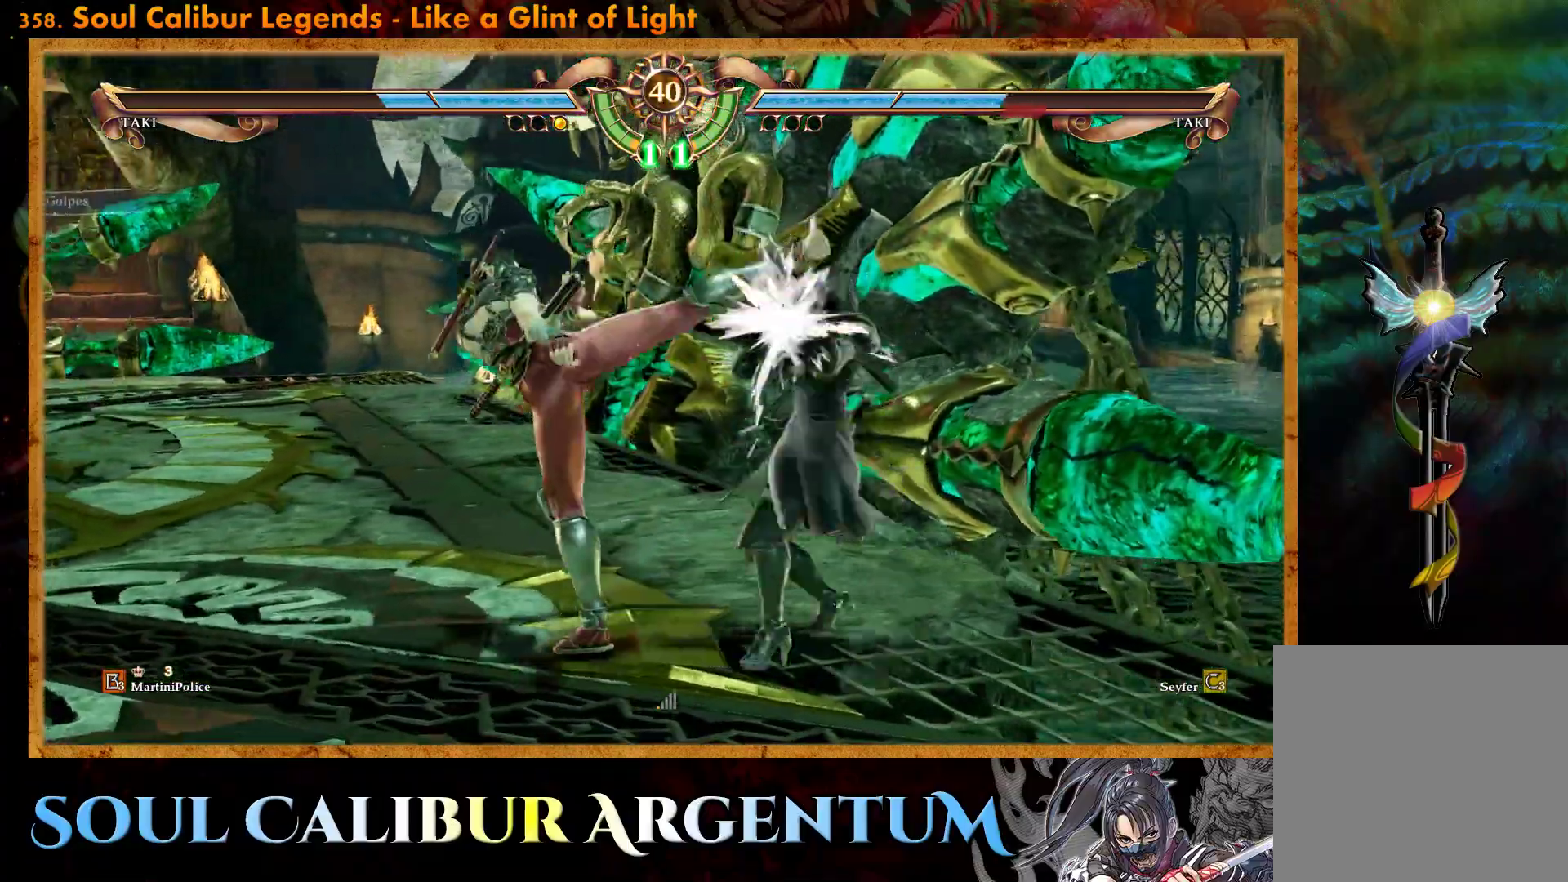
{"buttons": ["CROSS"], "events": [[100, "SQUARE", "down"], [217, "SQUARE", "up"]]}
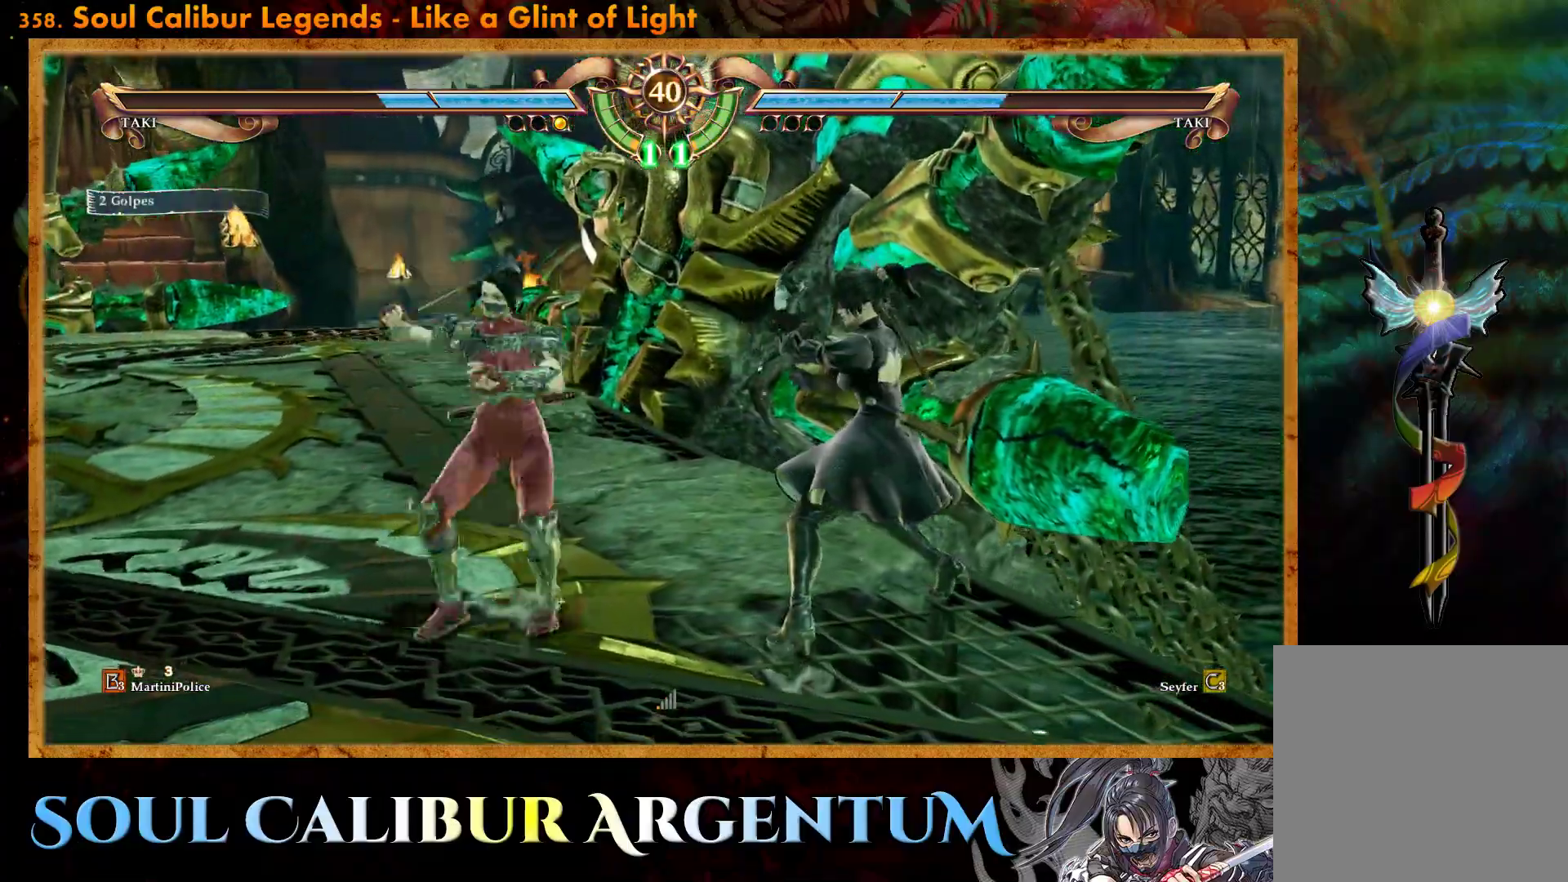
{"buttons": ["CROSS"], "events": [[33, "SQUARE", "down"], [133, "SQUARE", "up"], [283, "SQUARE", "down"], [383, "SQUARE", "up"]]}
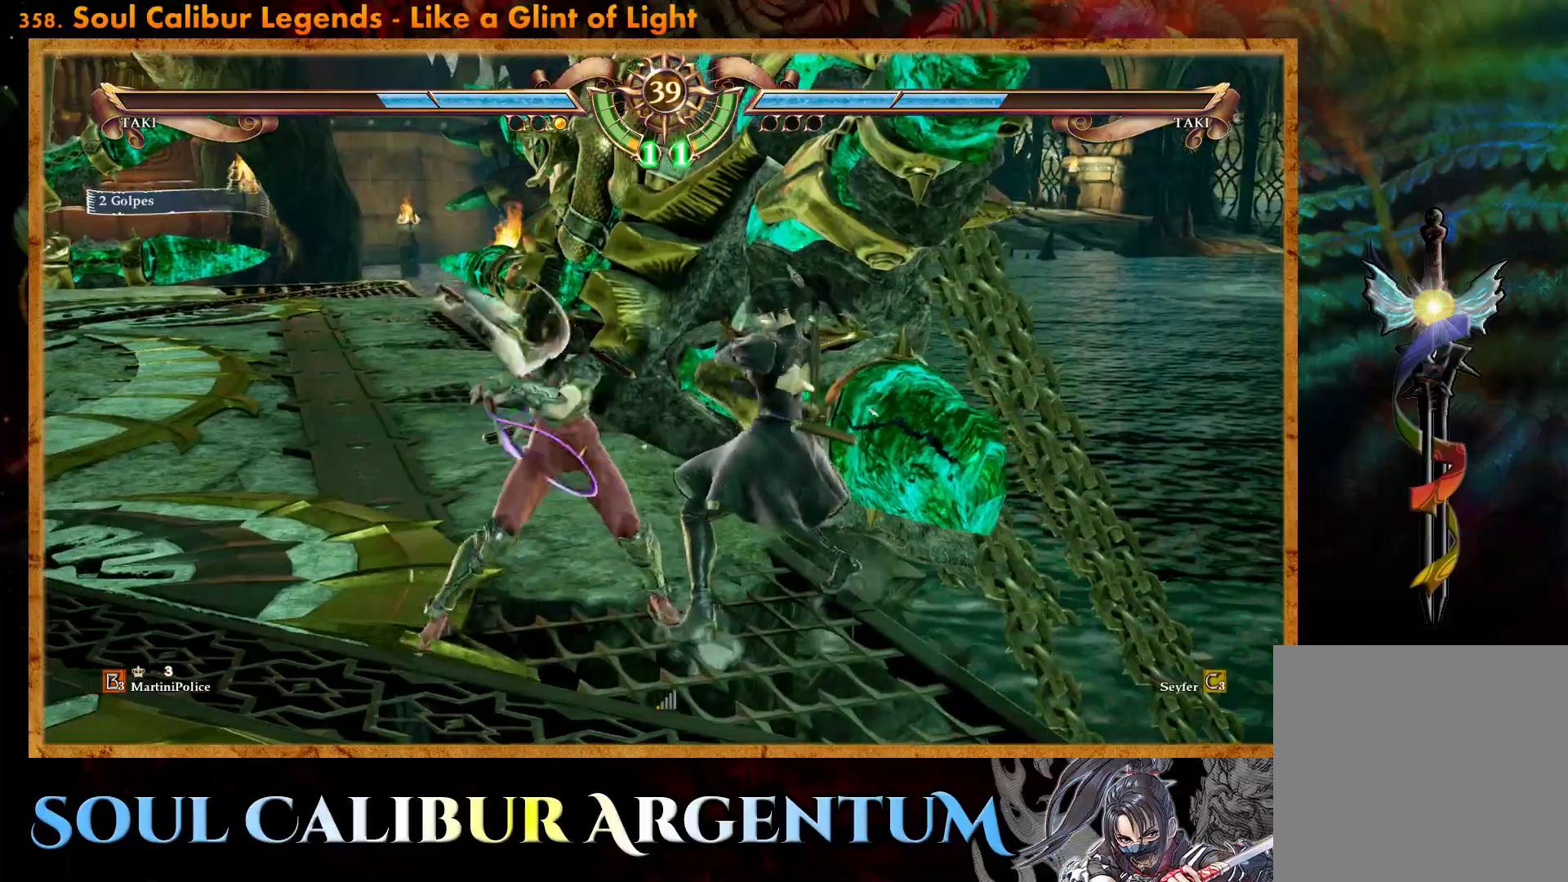
{"buttons": ["CROSS"], "events": []}
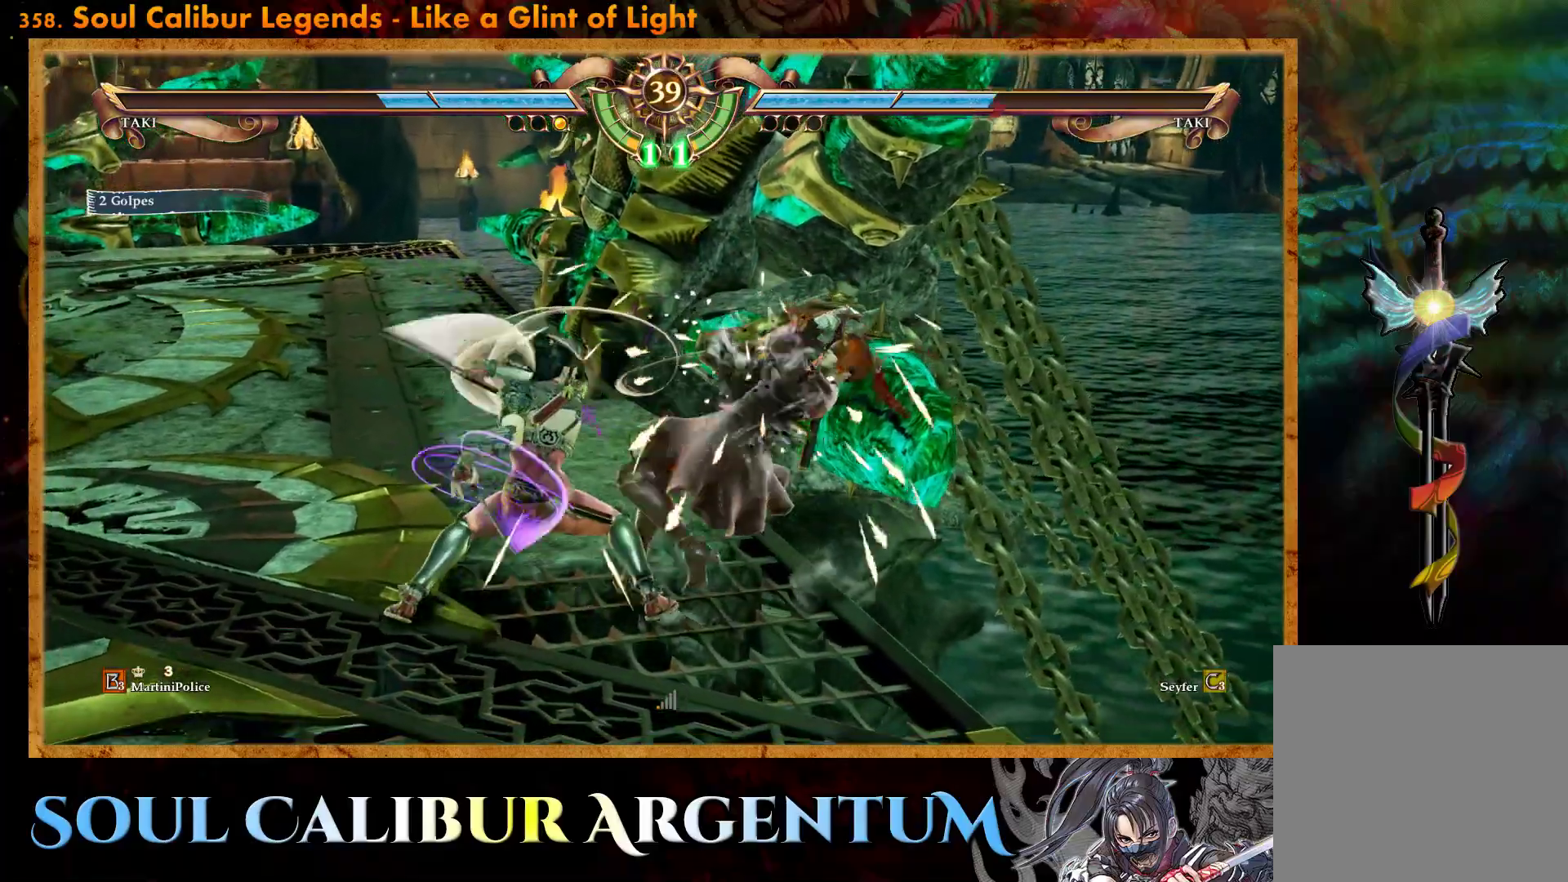
{"buttons": [], "events": [[50, "CROSS", "up"], [367, "L2", "down"], [467, "L2", "up"]]}
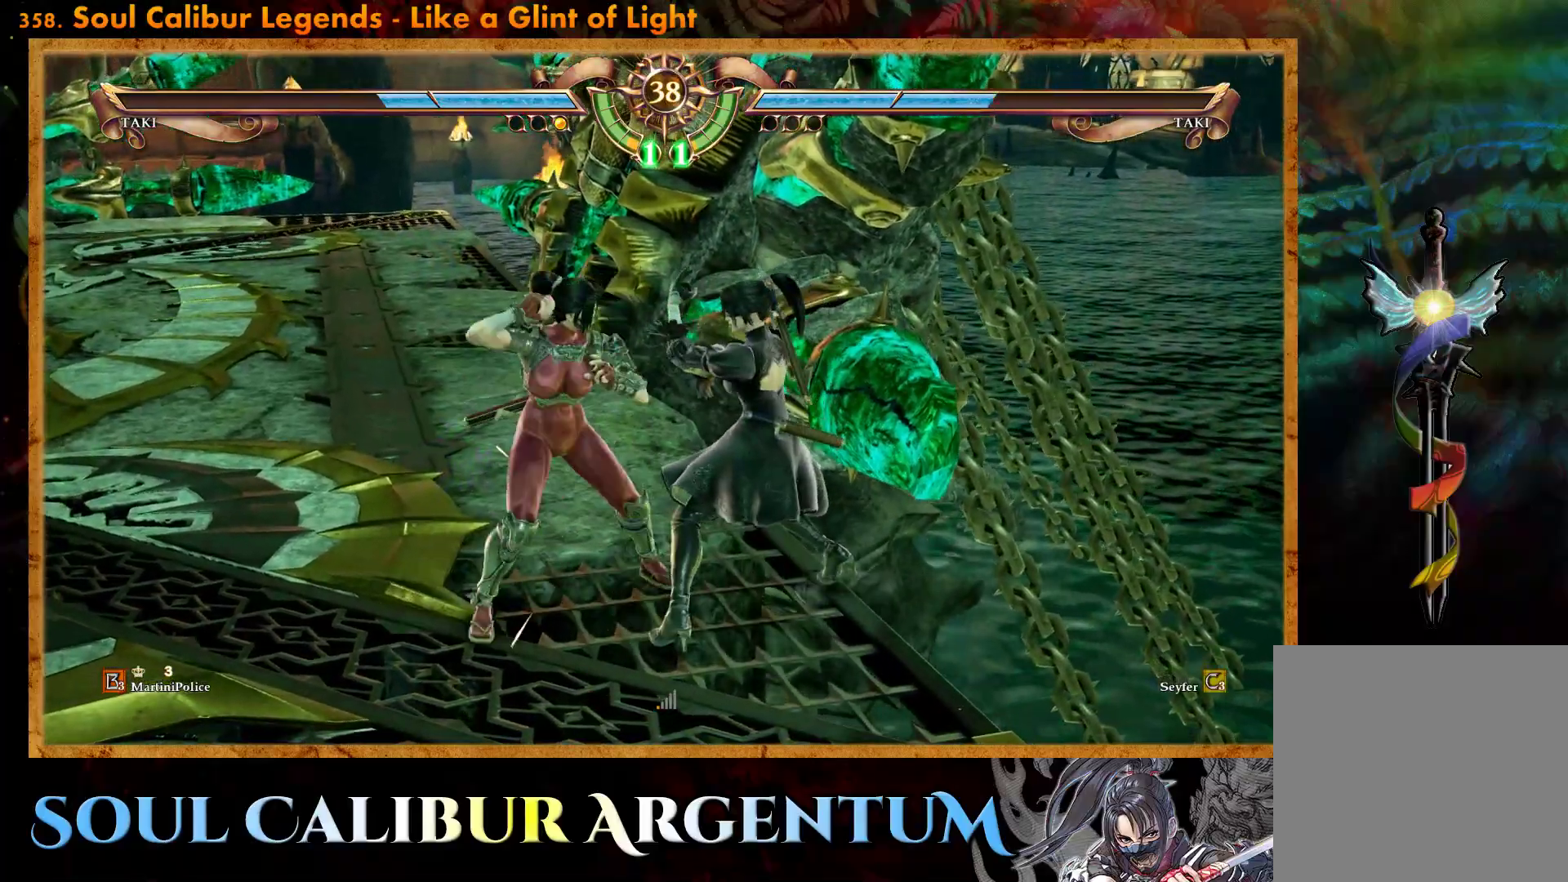
{"buttons": [], "events": []}
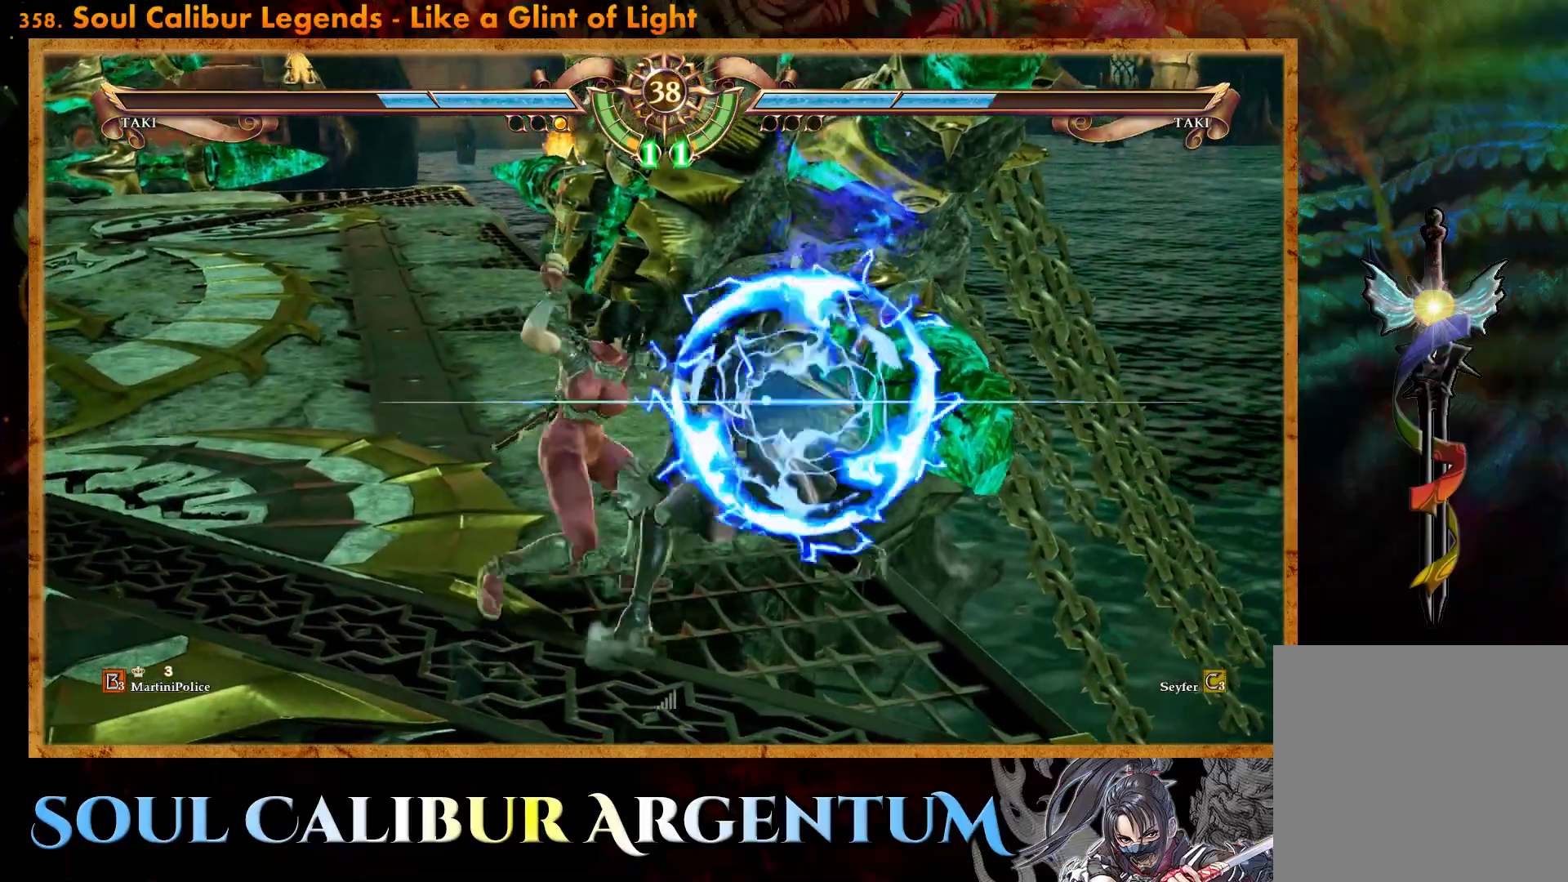
{"buttons": [], "events": [[233, "TRIANGLE", "down"], [333, "TRIANGLE", "up"]]}
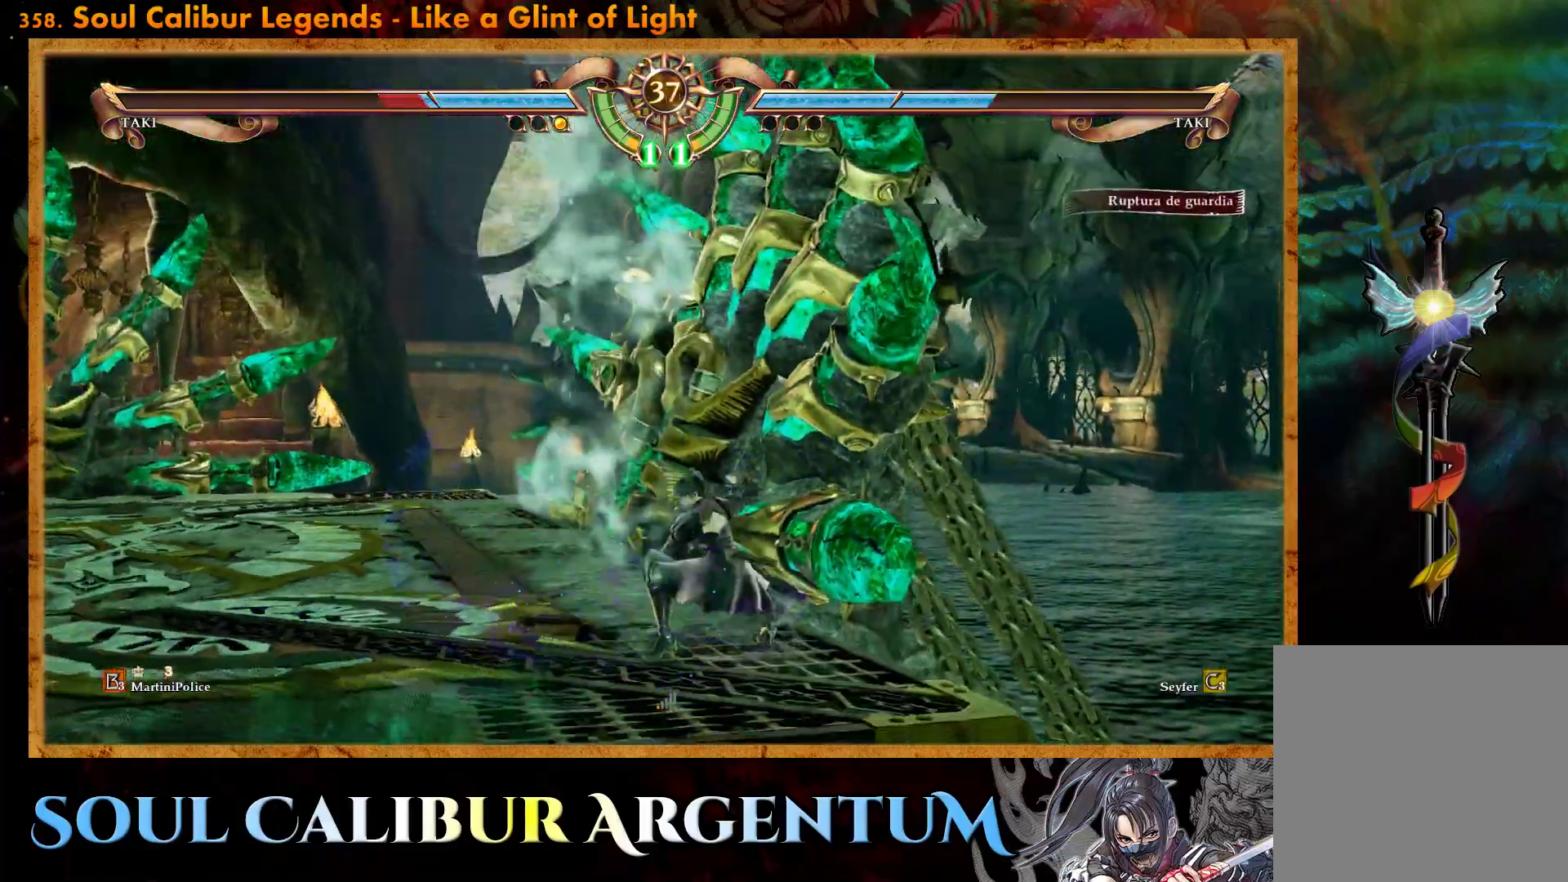
{"buttons": [], "events": []}
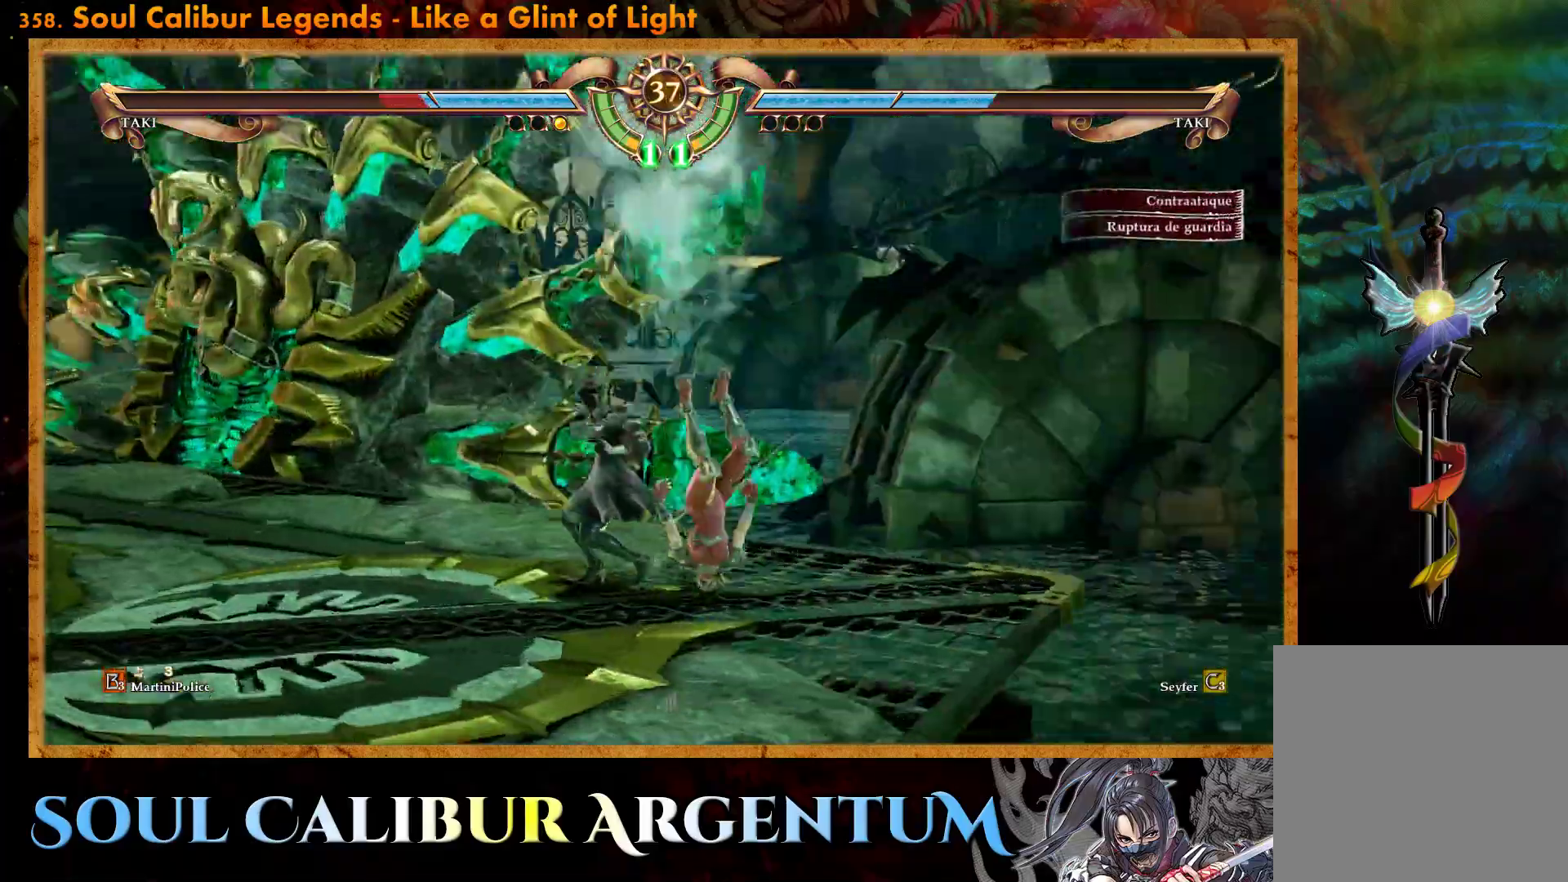
{"buttons": [], "events": [[17, "L2", "down"], [117, "L2", "up"], [167, "L2", "down"], [250, "L2", "up"]]}
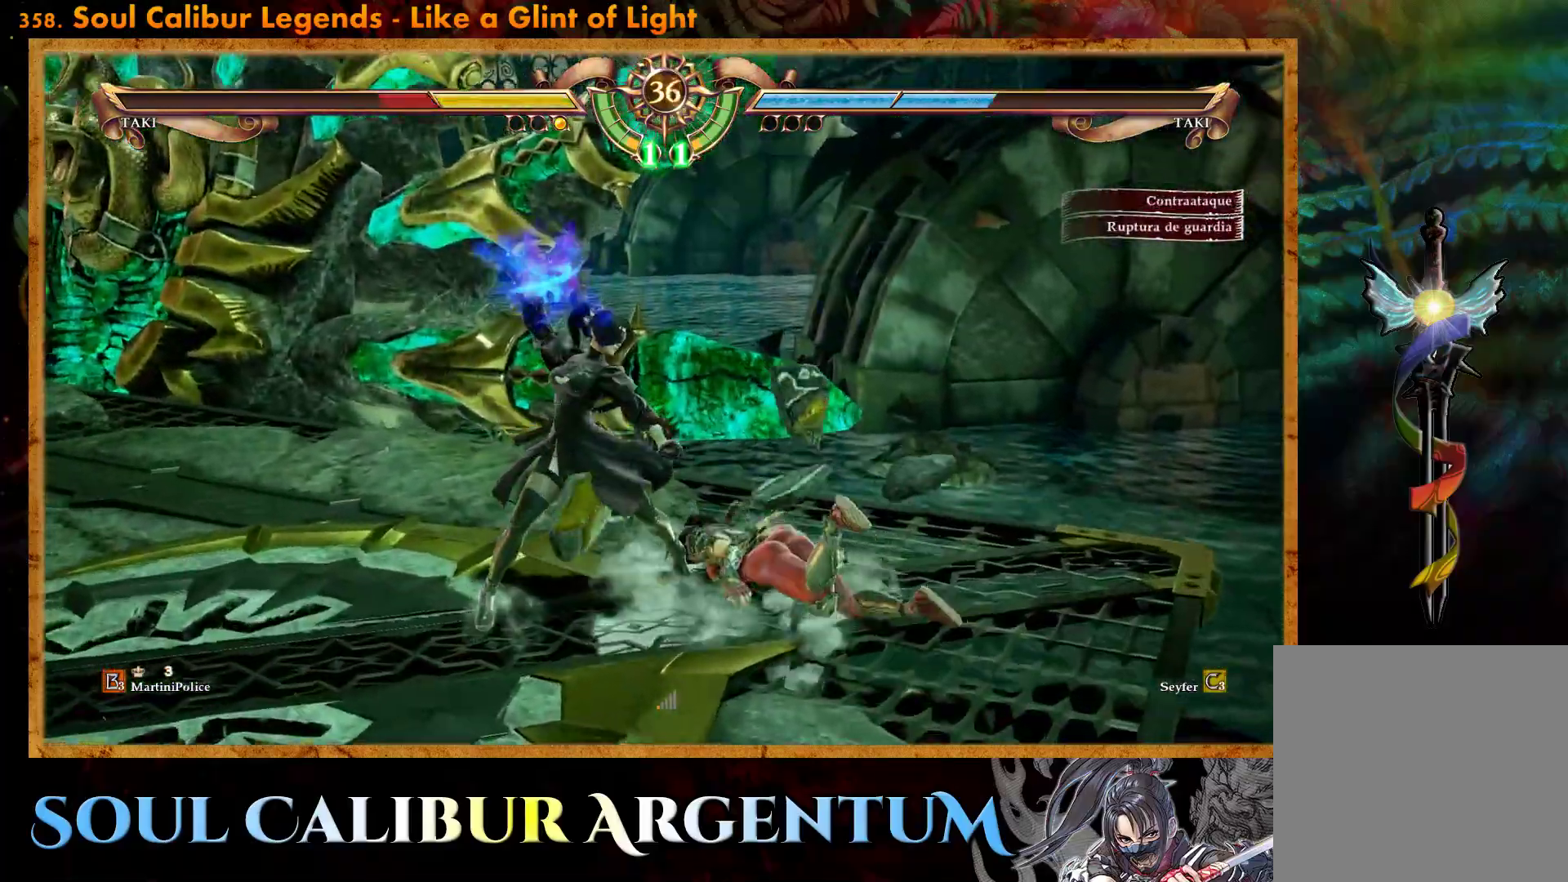
{"buttons": ["DPAD_LEFT"], "events": [[250, "DPAD_LEFT", "down"], [267, "SQUARE", "down"], [383, "SQUARE", "up"]]}
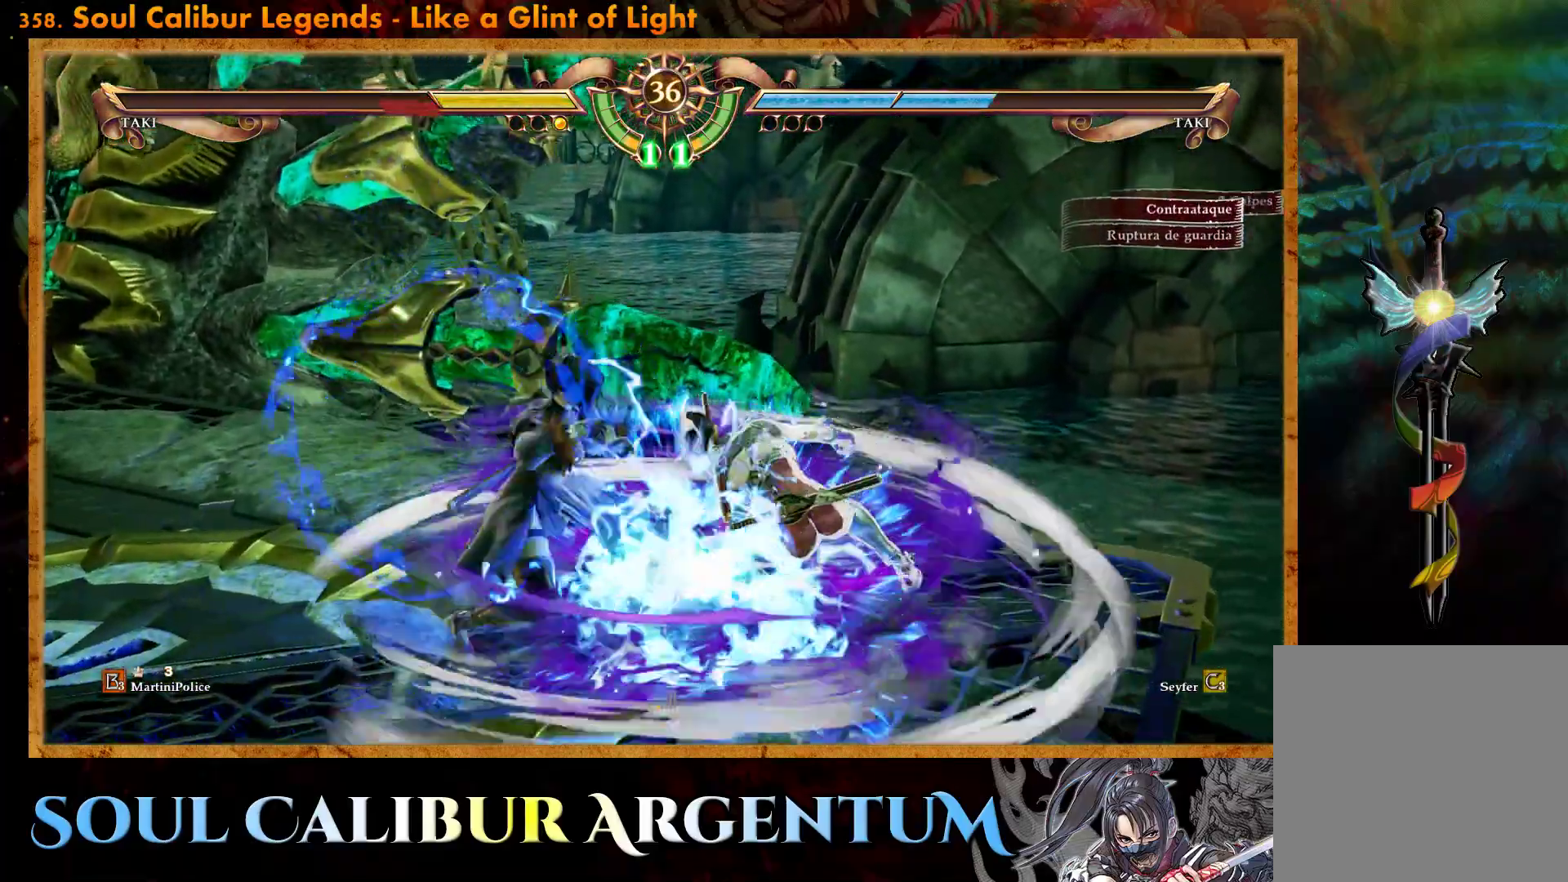
{"buttons": [], "events": [[167, "DPAD_LEFT", "up"], [283, "TRIANGLE", "down"], [367, "TRIANGLE", "up"], [433, "TRIANGLE", "down"], [483, "TRIANGLE", "up"]]}
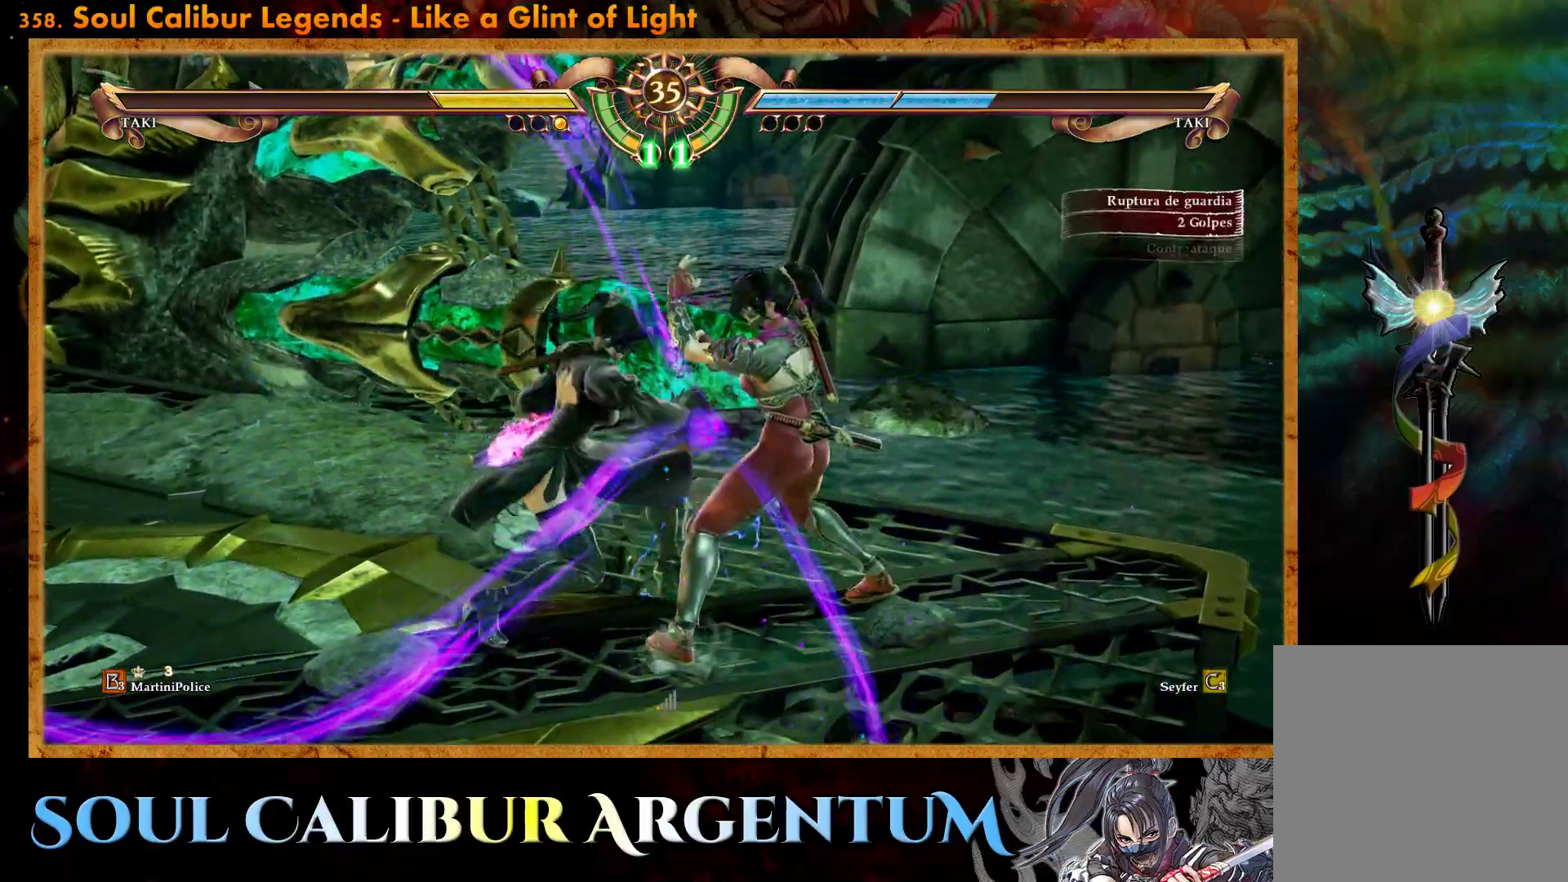
{"buttons": [], "events": []}
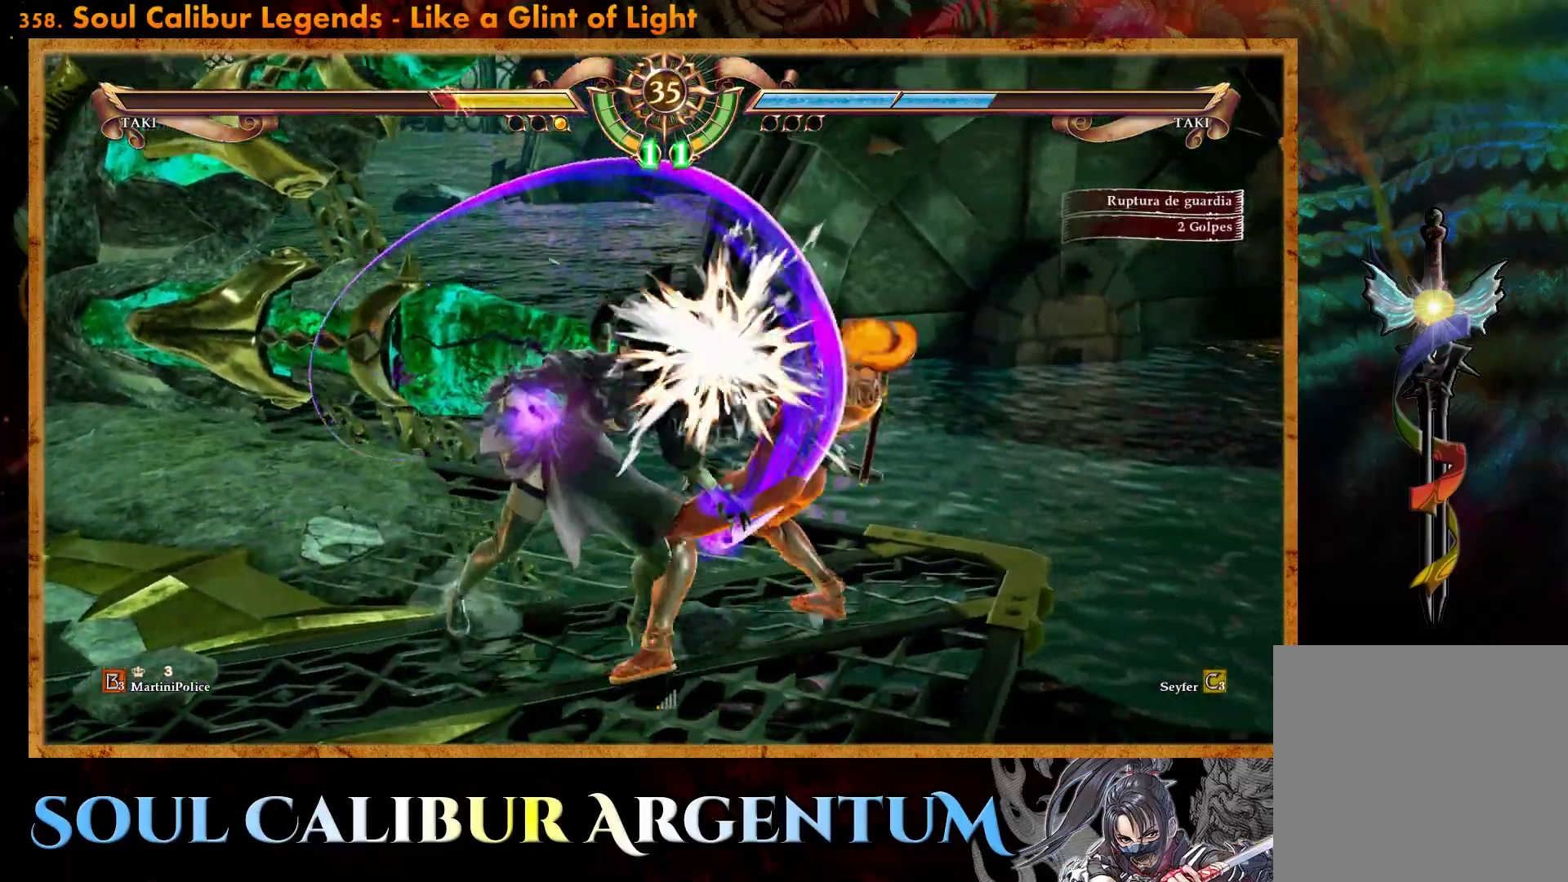
{"buttons": ["DPAD_LEFT"], "events": [[367, "DPAD_LEFT", "down"], [383, "L2", "down"], [500, "L2", "up"]]}